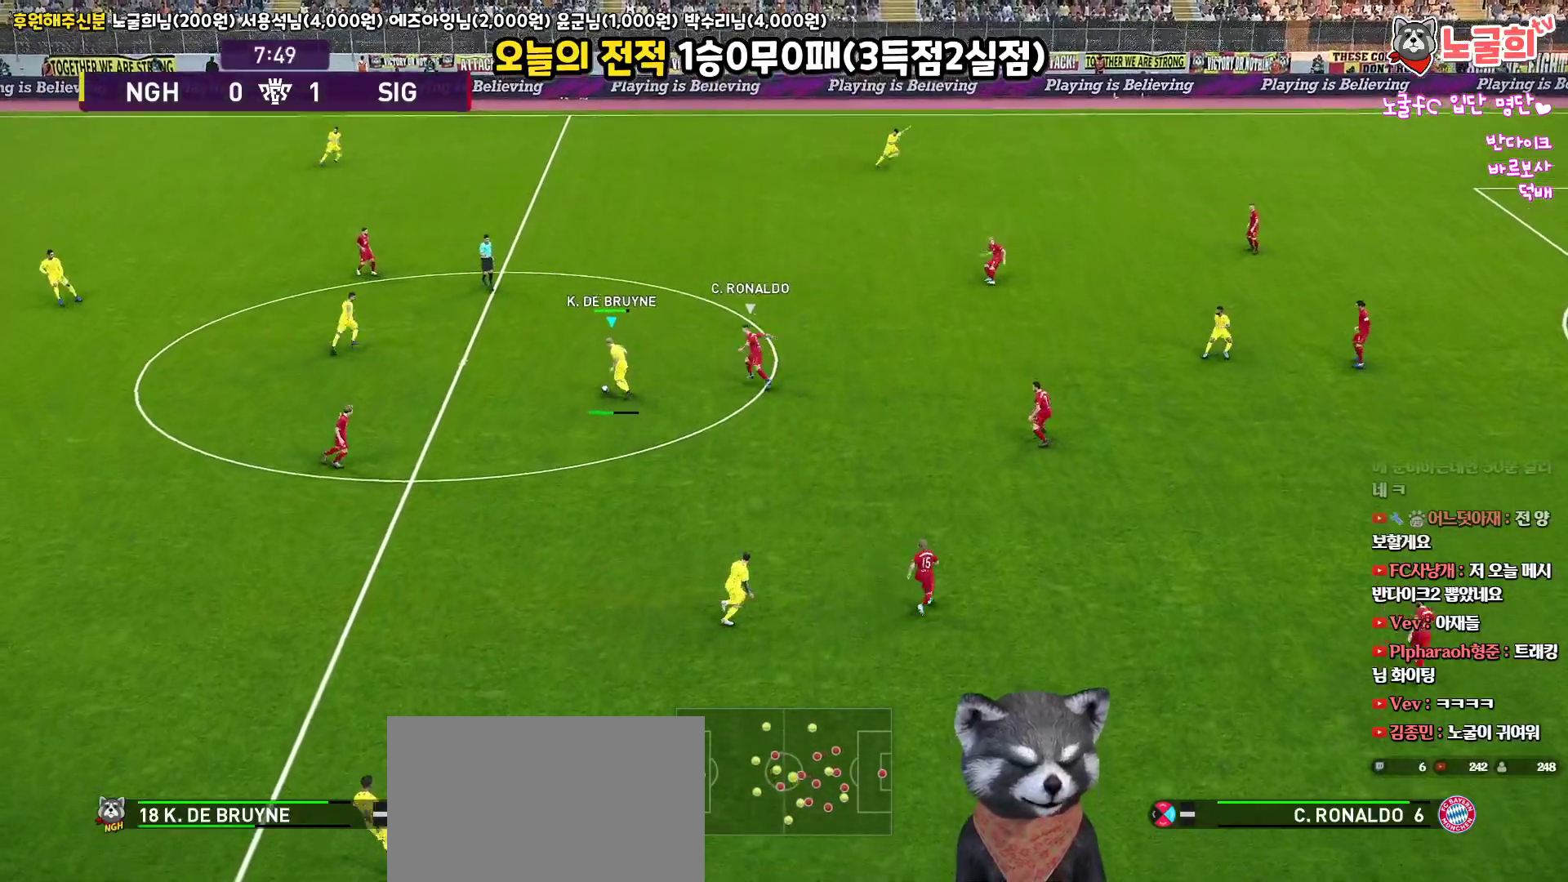
Gameplay with a controller (PlayStation layout); each line is a JSON object with the inputs held at the frame after it. "events" lists button and stick changes between this image and that frame as [ms after this image, input, new state], when the widget could be followed in between.
{"buttons": [], "left_stick": "up", "right_stick": "center", "events": []}
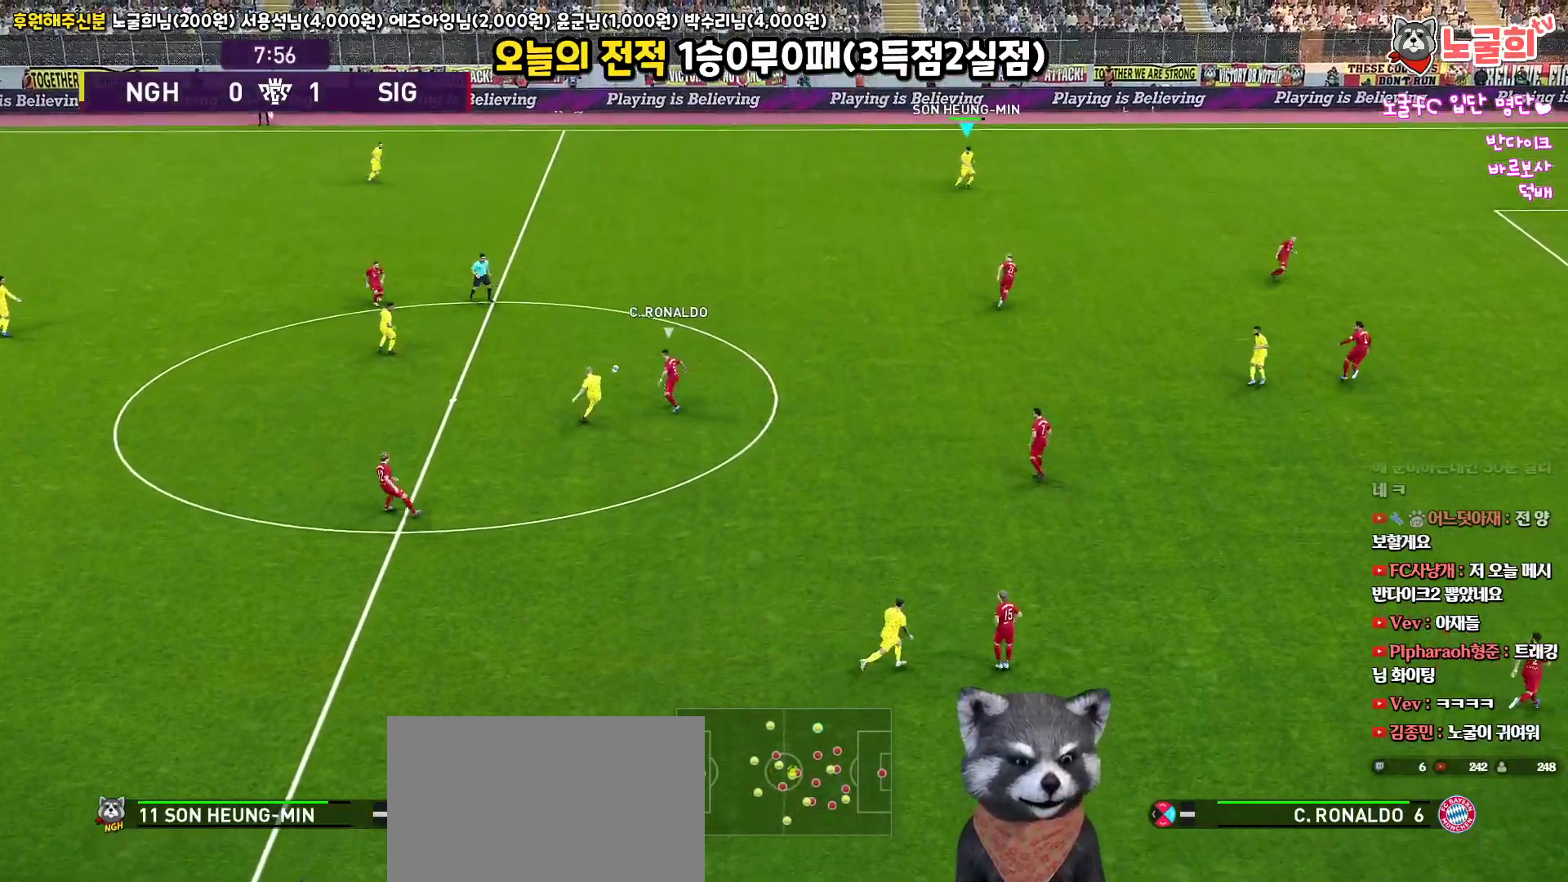
{"buttons": [], "left_stick": "center", "right_stick": "center", "events": [[33, "START", "down"], [150, "left_stick", "center"], [250, "START", "up"]]}
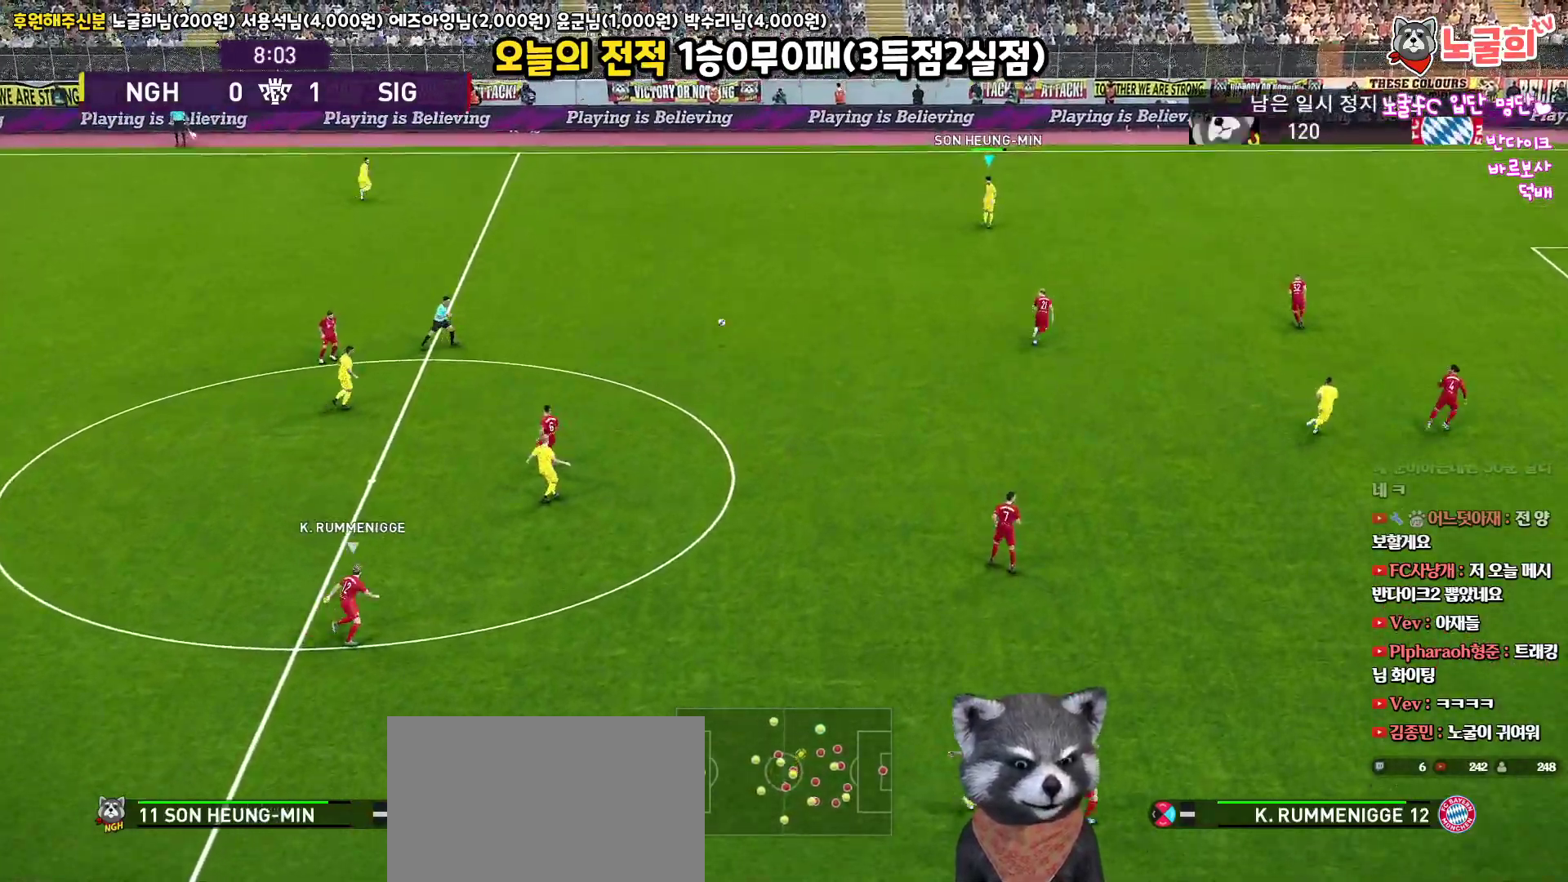
{"buttons": [], "left_stick": "right", "right_stick": "center", "events": [[117, "left_stick", "right"]]}
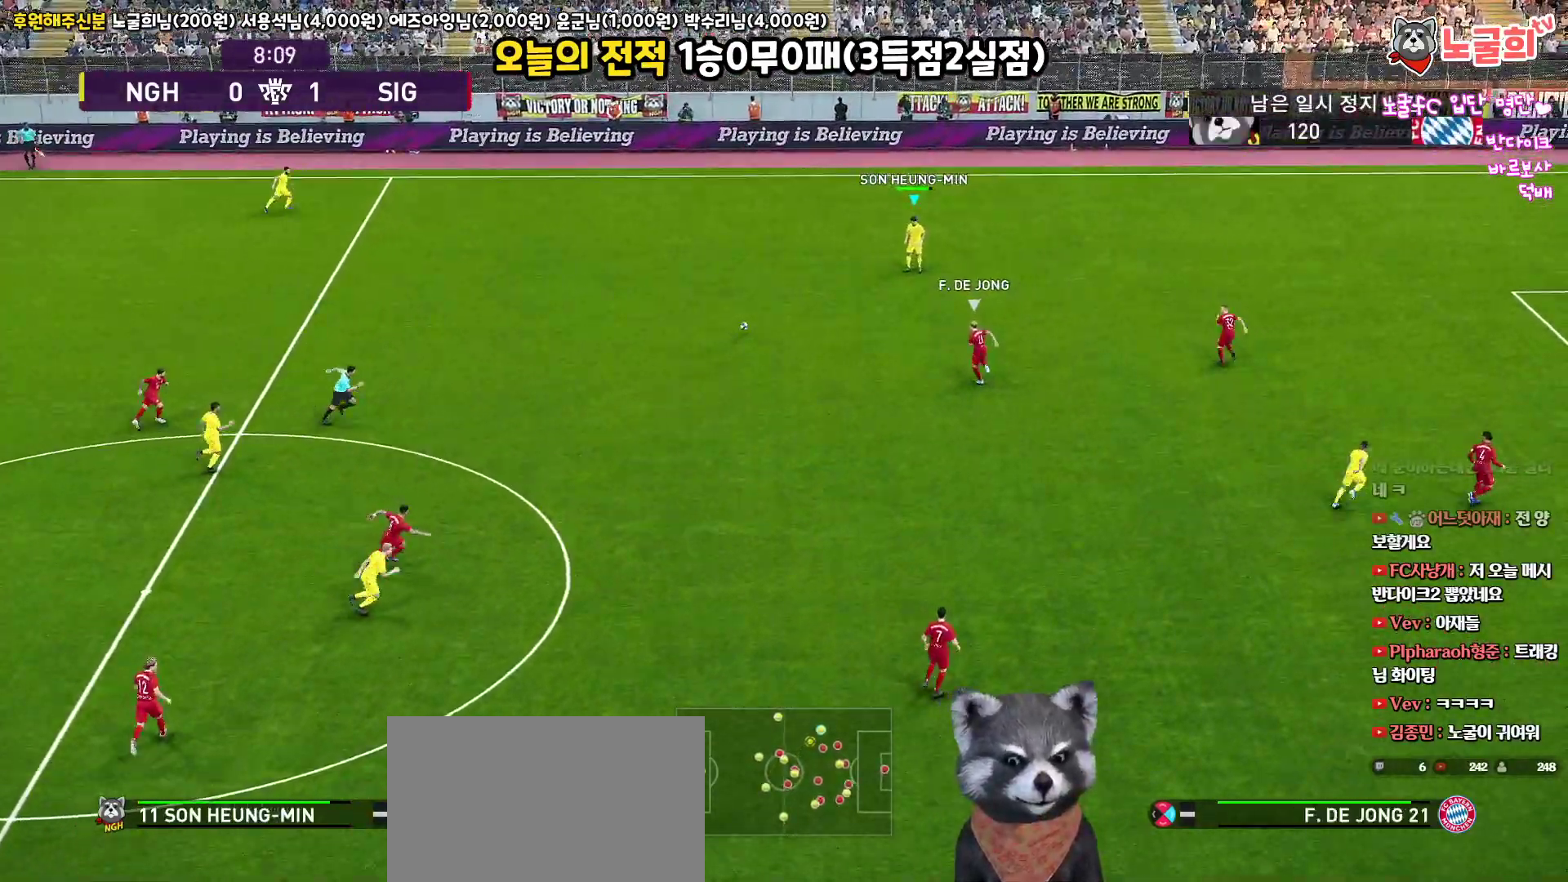
{"buttons": [], "left_stick": "right", "right_stick": "center", "events": []}
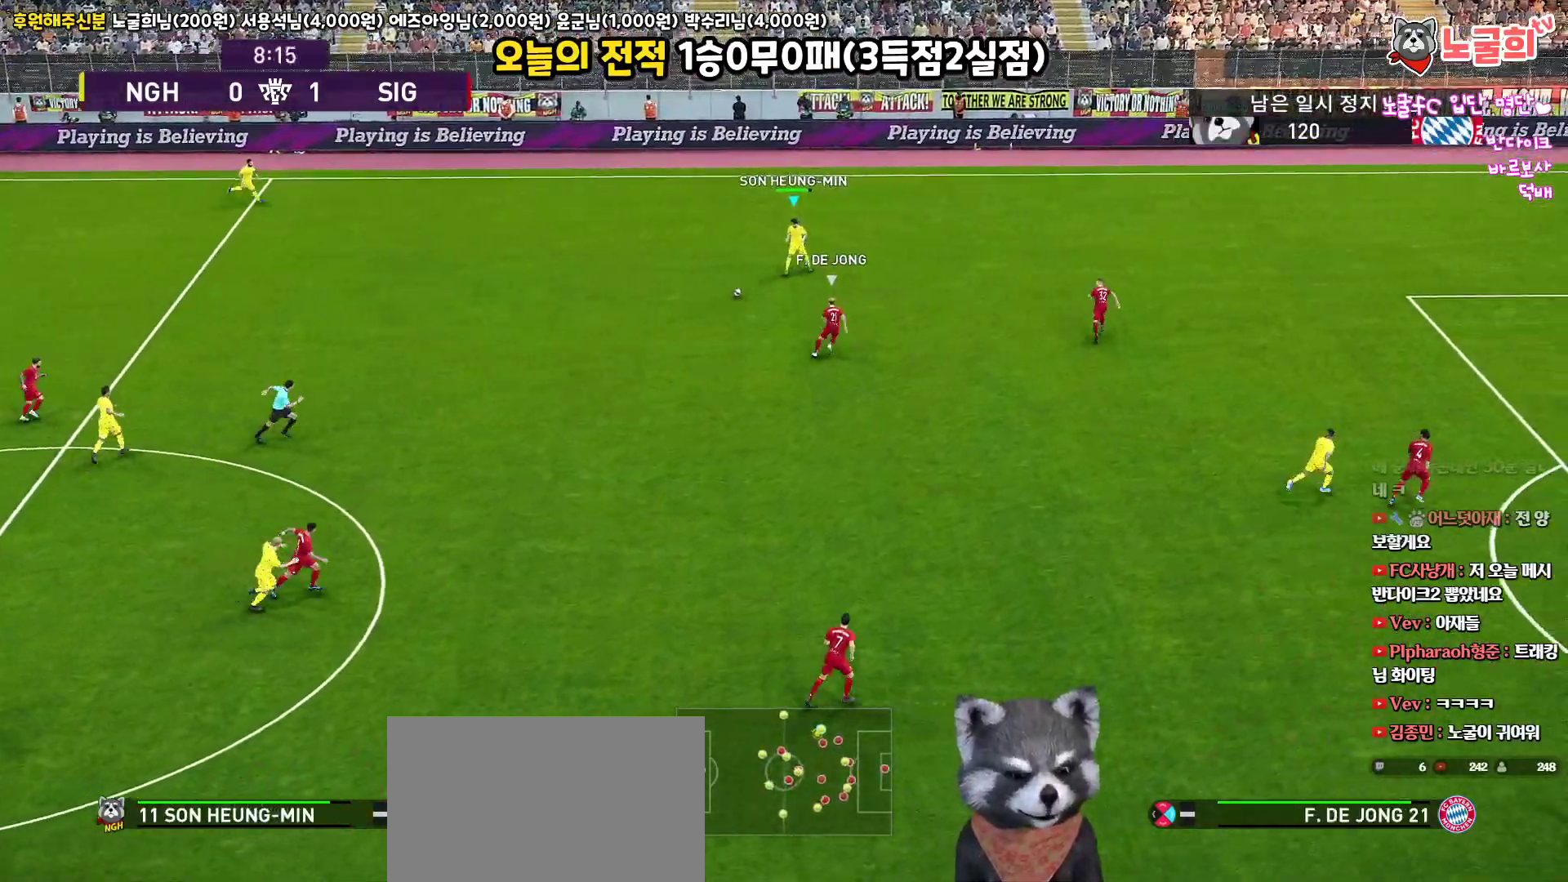
{"buttons": ["L3"], "left_stick": "down-right", "right_stick": "center", "events": [[250, "CROSS", "down"], [250, "left_stick", "down-right"], [267, "L3", "down"], [367, "CROSS", "up"]]}
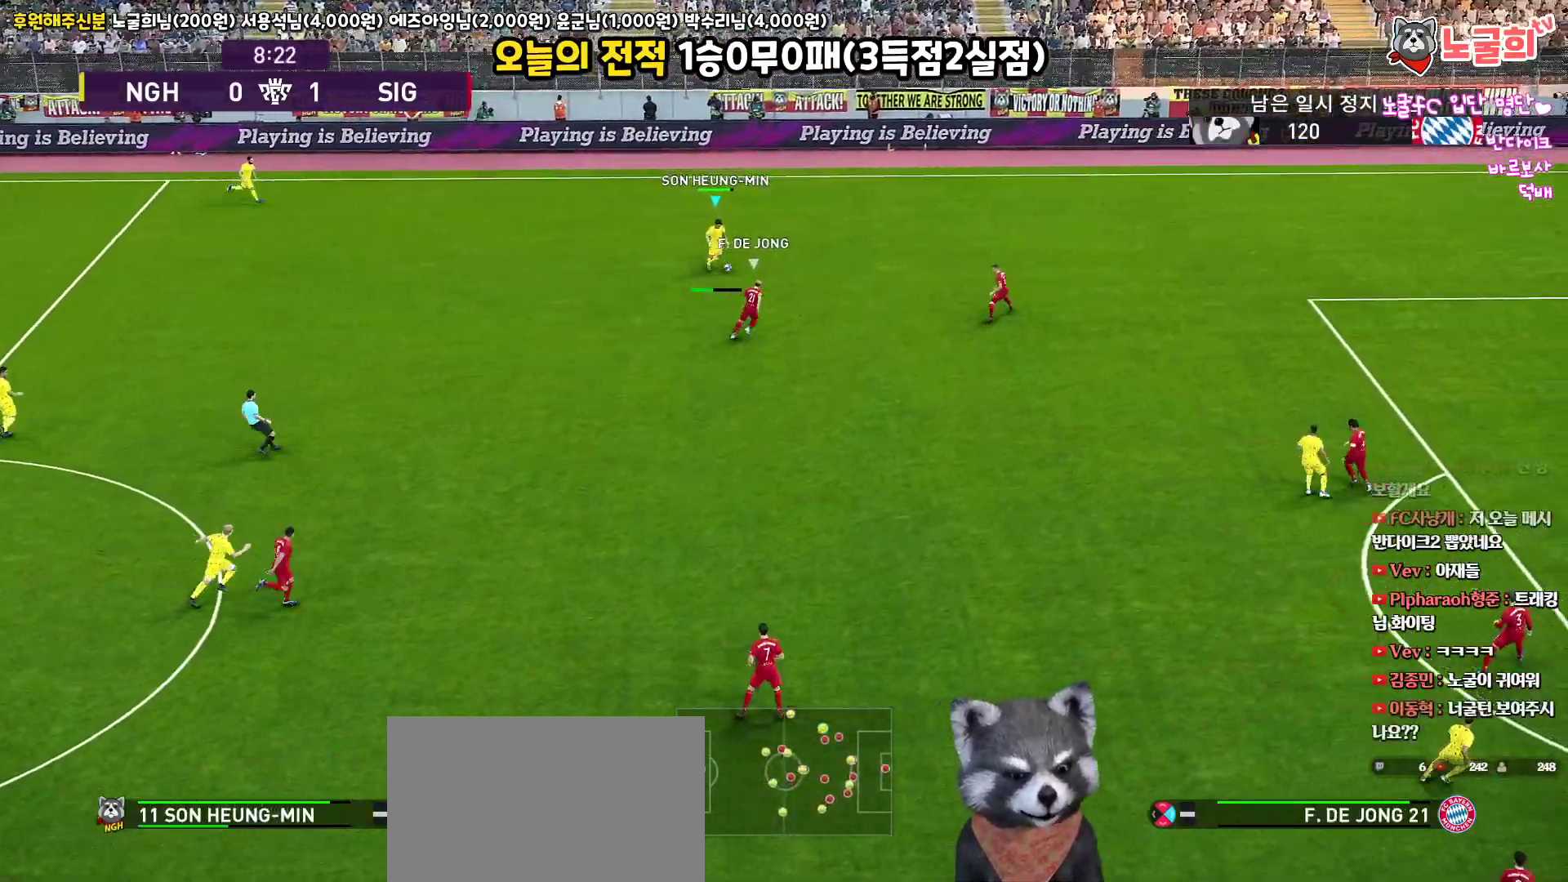
{"buttons": [], "left_stick": "down-right", "right_stick": "center", "events": [[433, "L3", "up"]]}
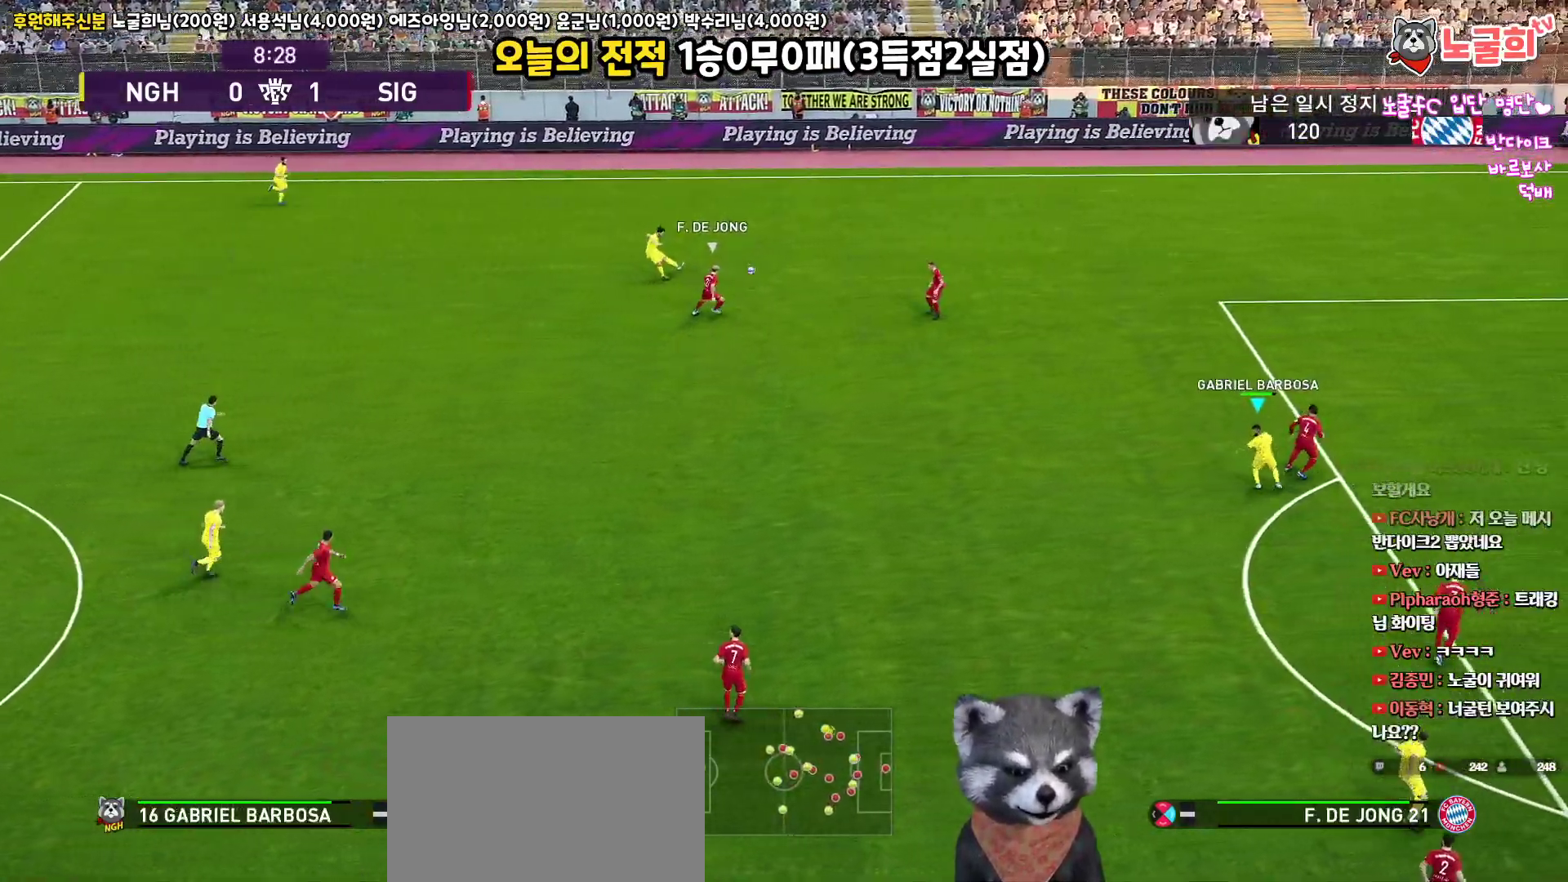
{"buttons": [], "left_stick": "left", "right_stick": "center", "events": [[150, "left_stick", "center"], [267, "left_stick", "left"]]}
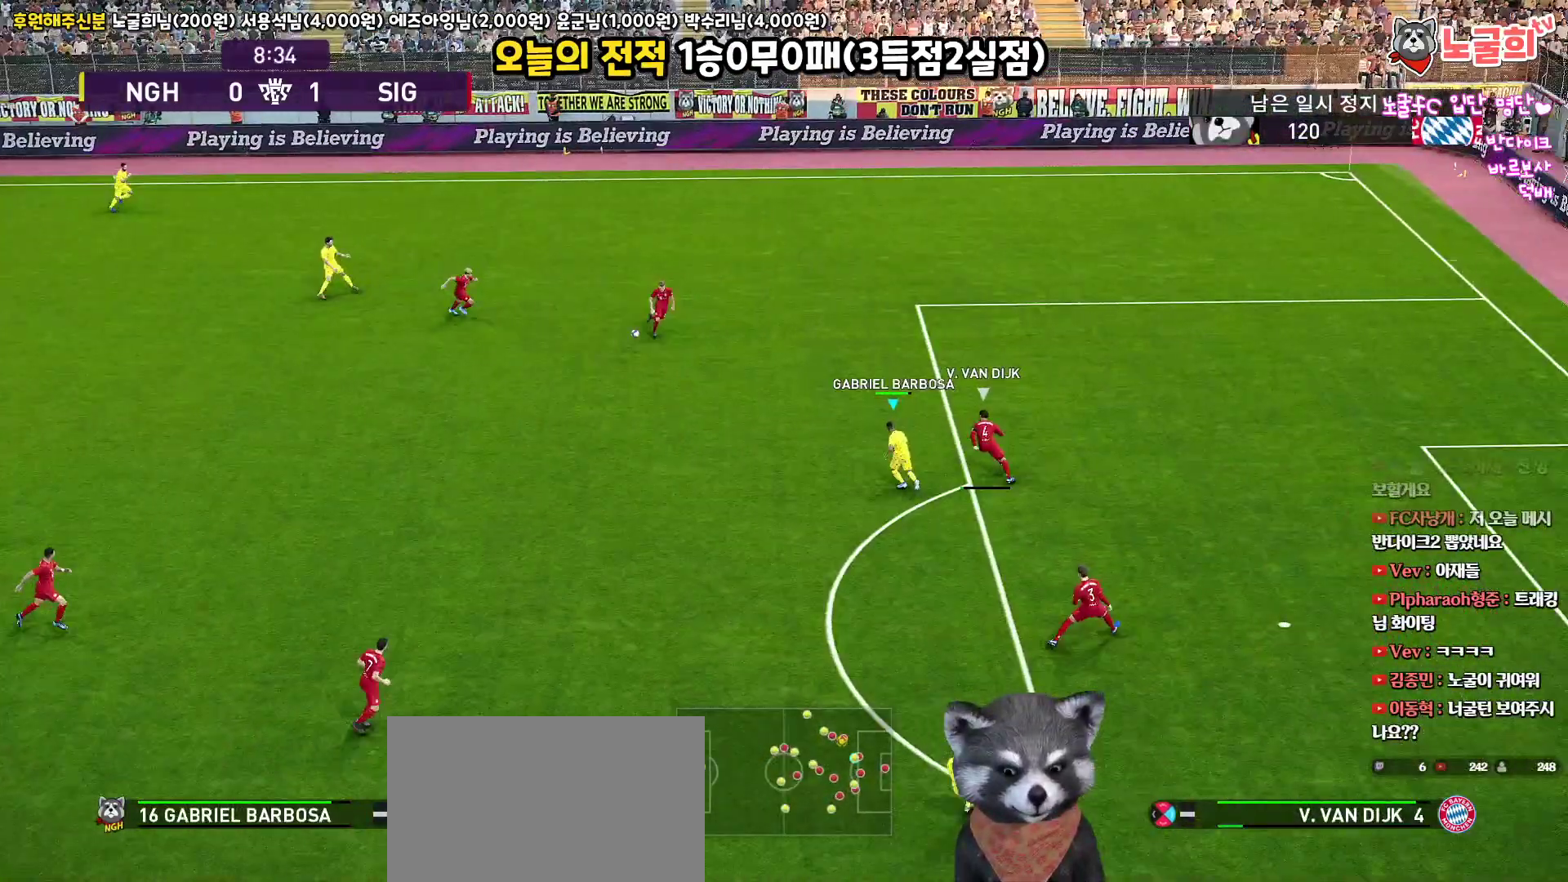
{"buttons": ["L3"], "left_stick": "left", "right_stick": "center", "events": [[200, "L3", "down"]]}
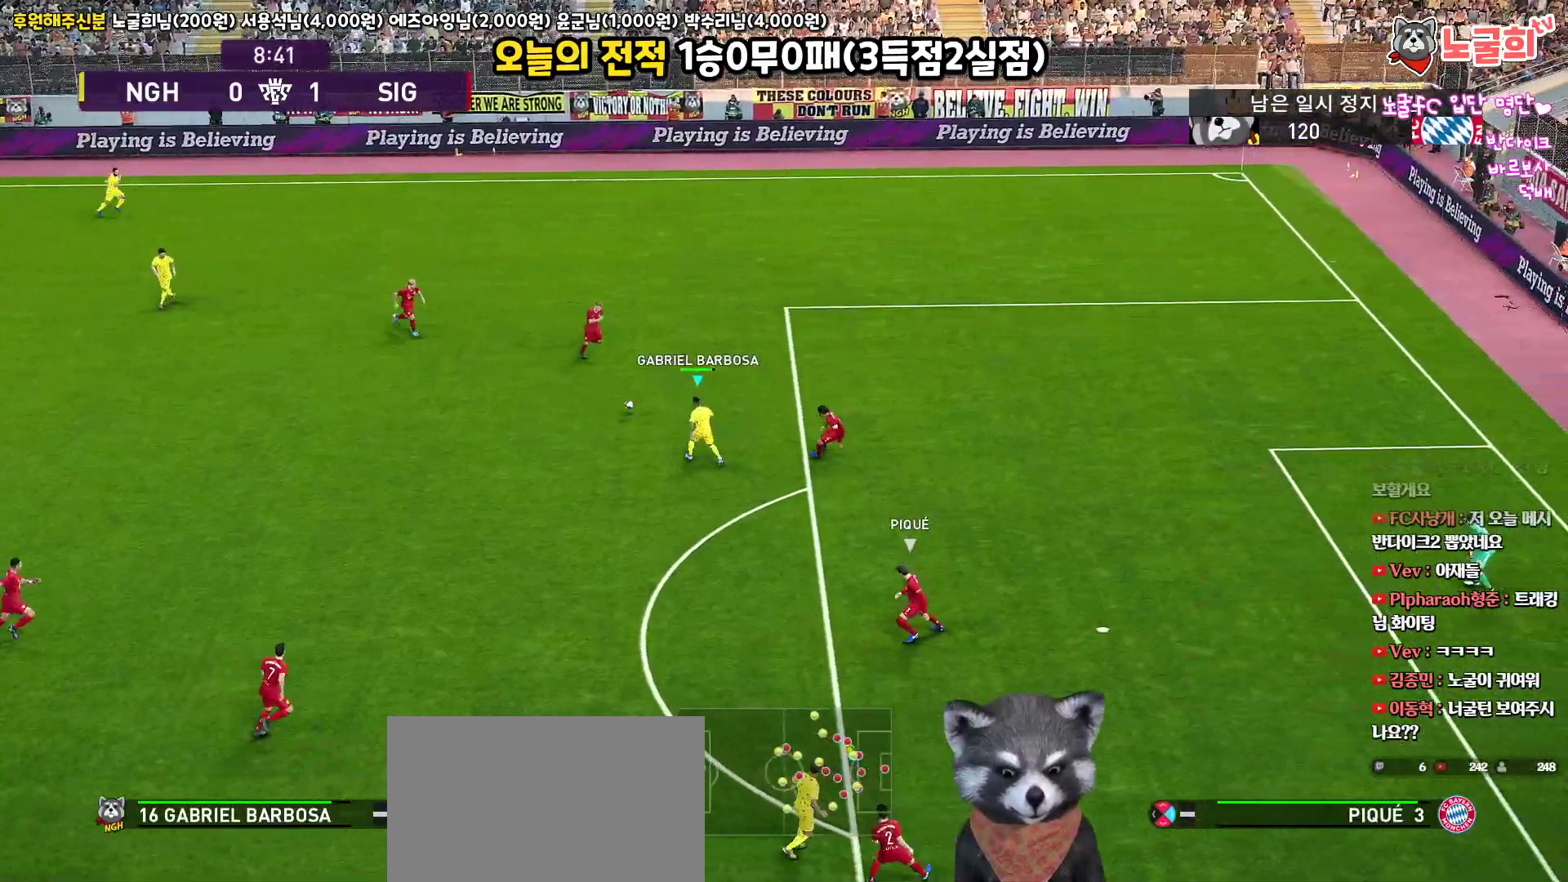
{"buttons": ["L3"], "left_stick": "down", "right_stick": "center", "events": [[233, "left_stick", "down-left"], [367, "left_stick", "down"]]}
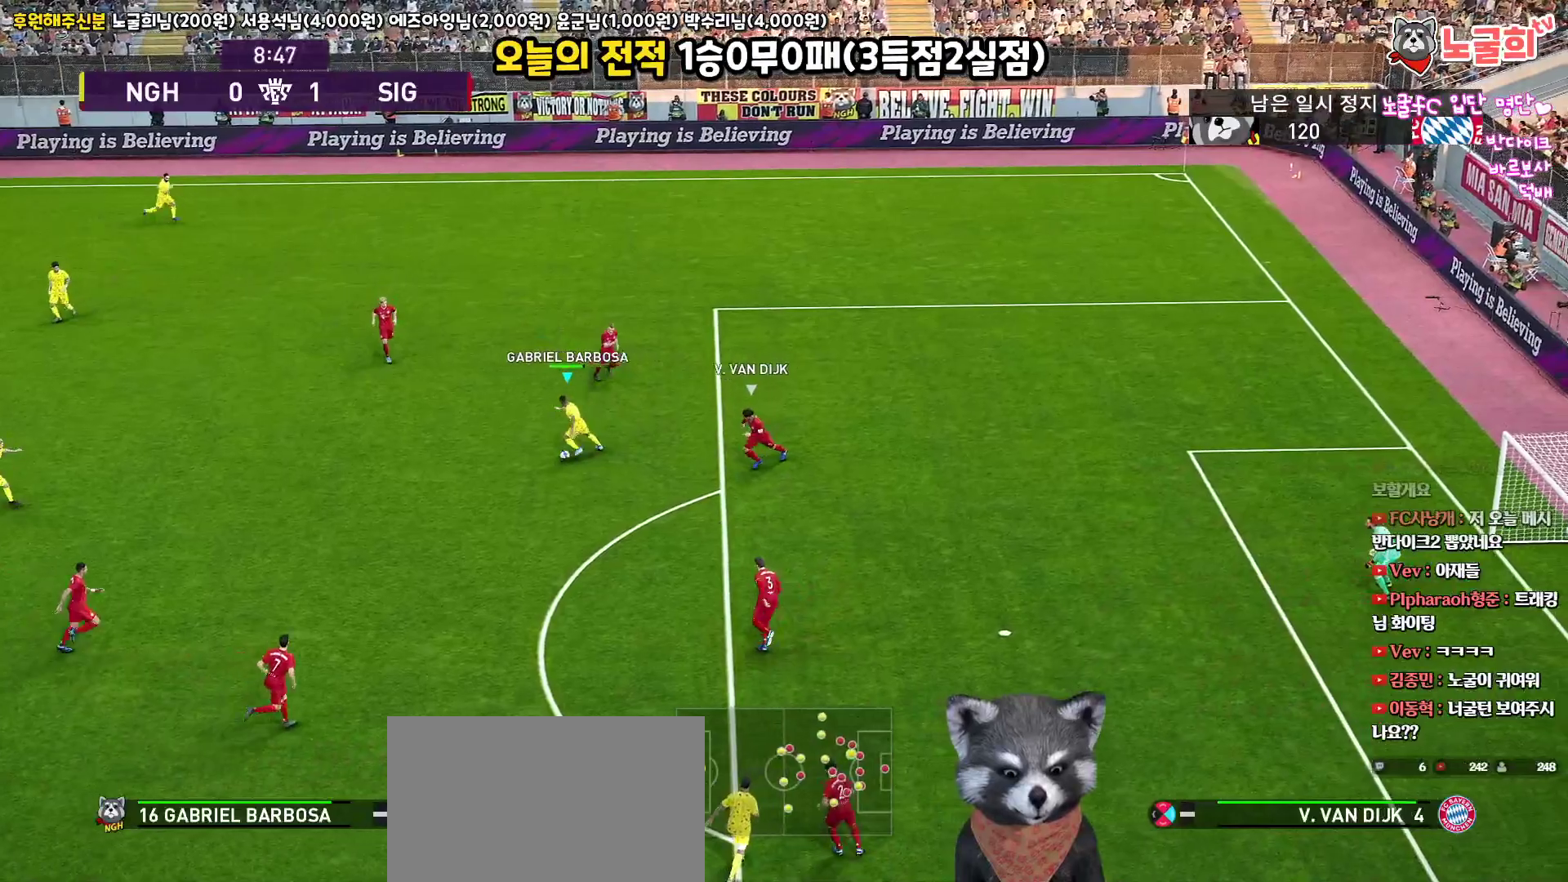
{"buttons": [], "left_stick": "left", "right_stick": "center", "events": [[333, "L3", "up"], [467, "left_stick", "left"]]}
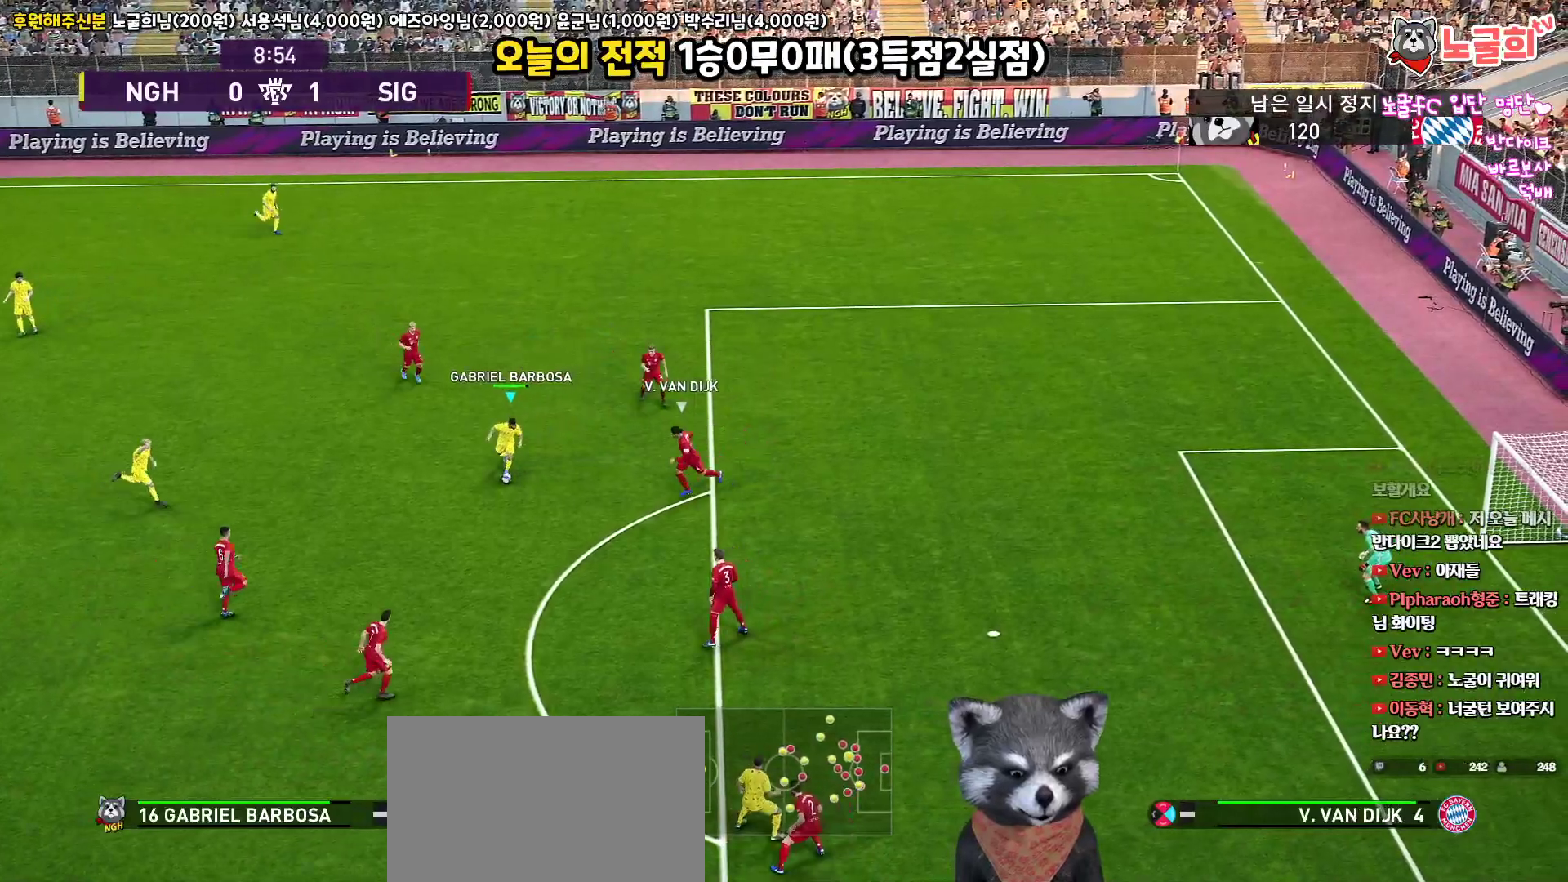
{"buttons": ["L1"], "left_stick": "up-left", "right_stick": "center", "events": [[67, "L1", "down"], [83, "CROSS", "down"], [83, "left_stick", "up-left"], [150, "CROSS", "up"]]}
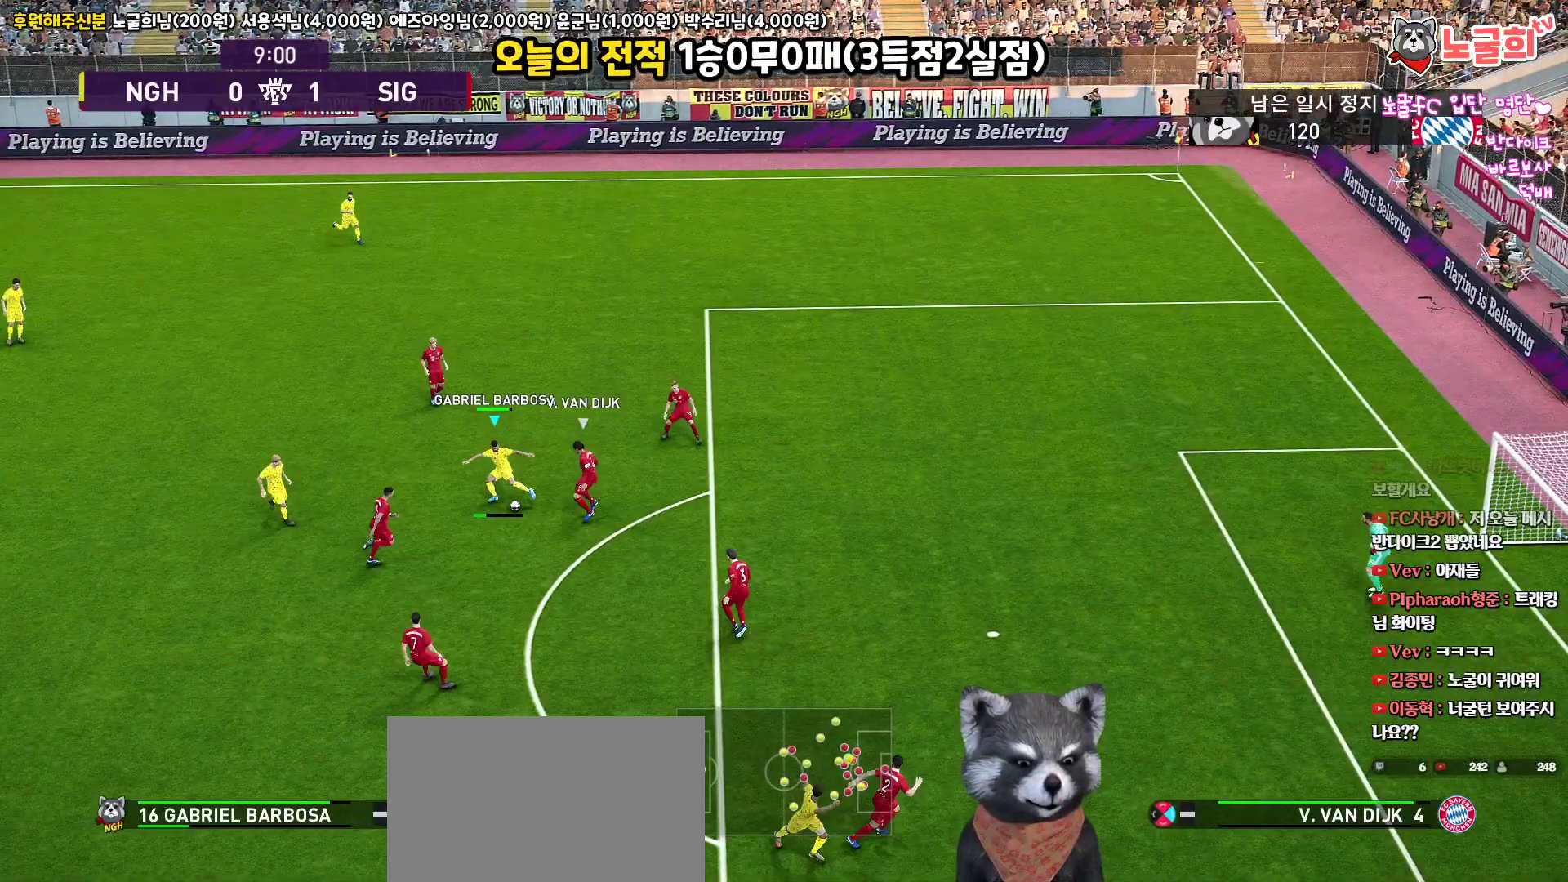
{"buttons": ["L3"], "left_stick": "up-left", "right_stick": "center", "events": [[33, "L1", "up"], [333, "L3", "down"]]}
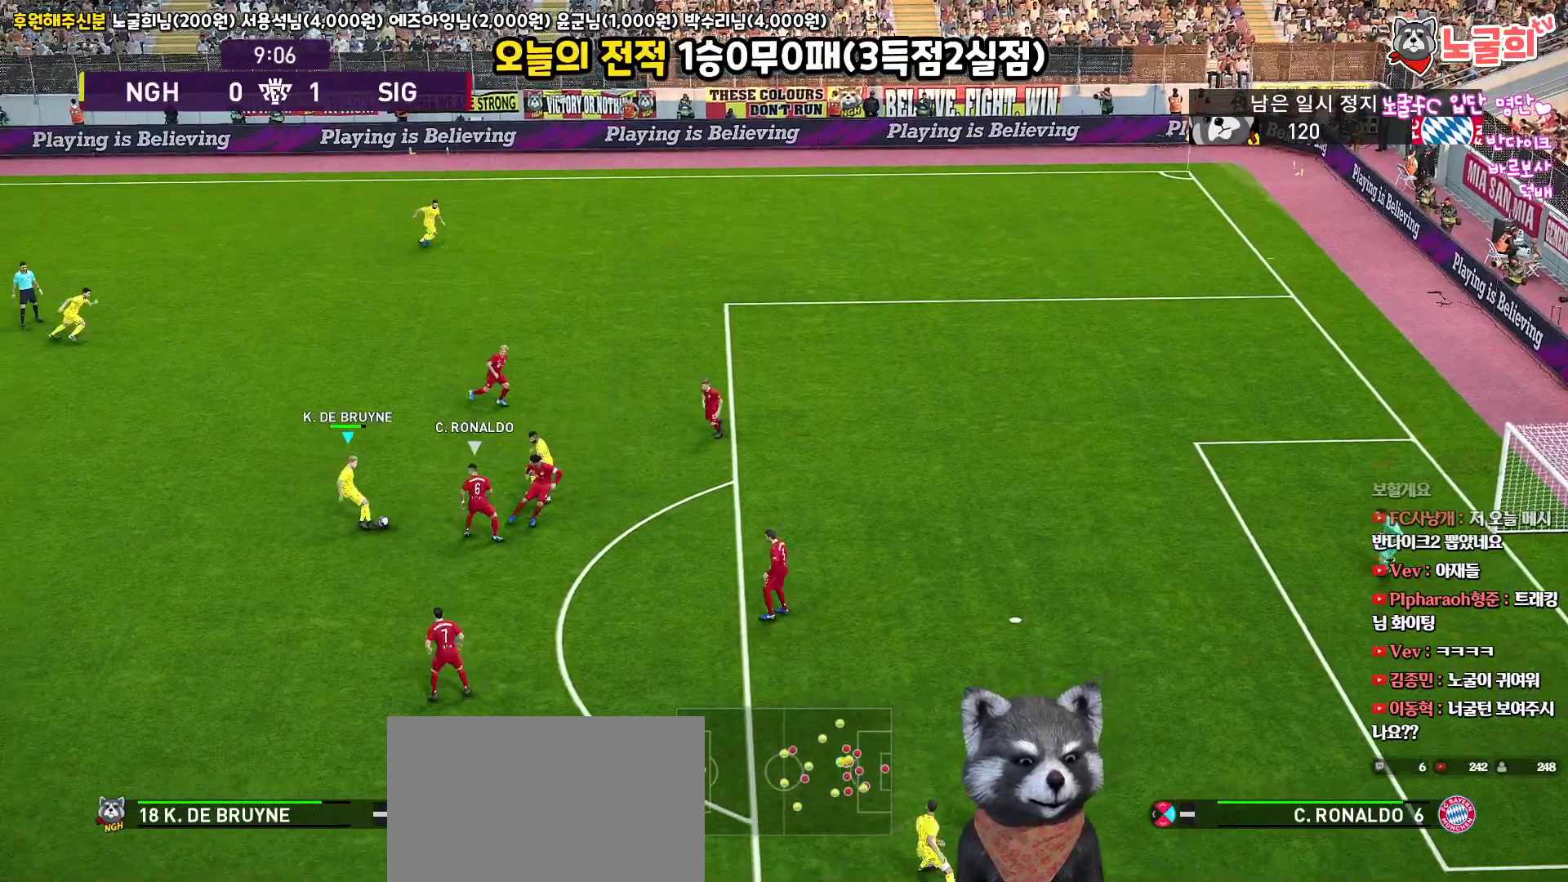
{"buttons": ["L3"], "left_stick": "up", "right_stick": "center", "events": [[300, "TRIANGLE", "down"], [367, "TRIANGLE", "up"], [383, "left_stick", "up"]]}
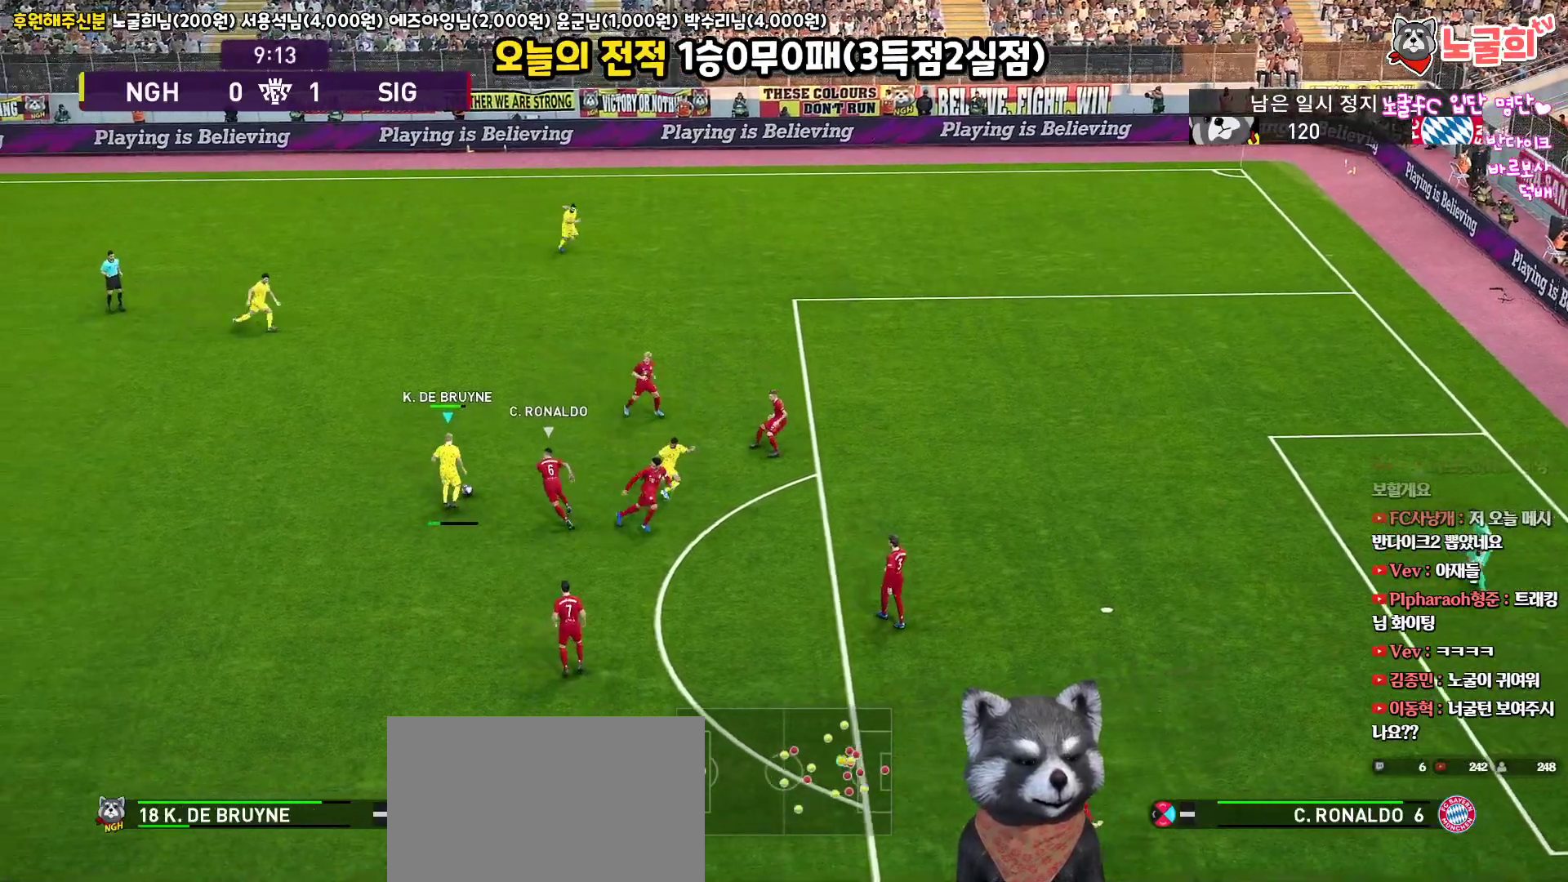
{"buttons": ["L3"], "left_stick": "down-right", "right_stick": "center", "events": [[233, "L3", "up"], [433, "left_stick", "down-right"], [483, "L3", "down"]]}
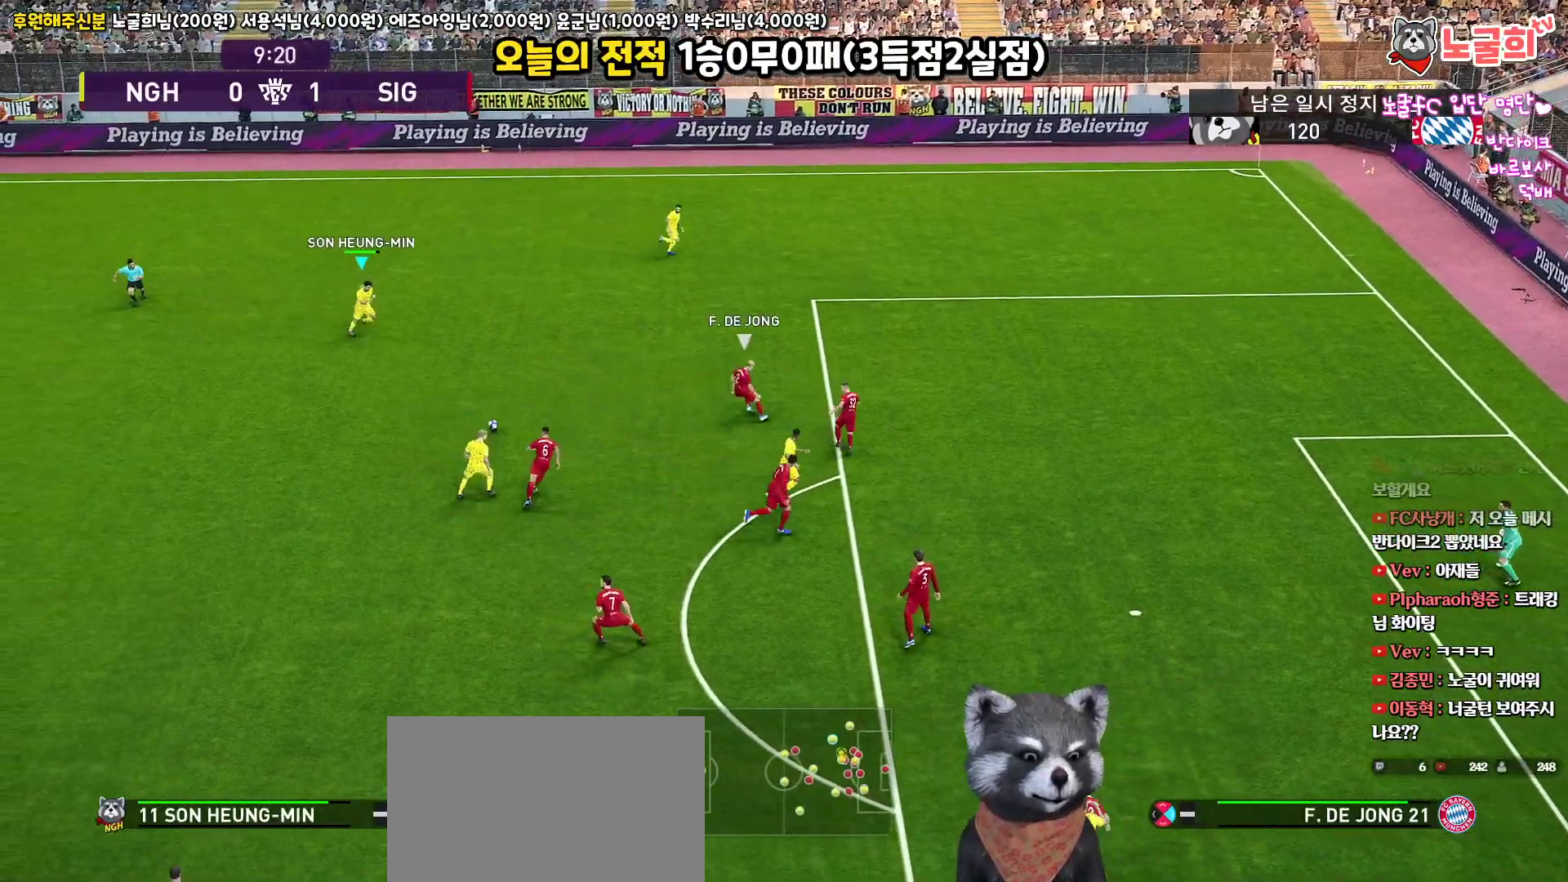
{"buttons": ["L3"], "left_stick": "up-right", "right_stick": "center", "events": [[250, "left_stick", "up-right"], [283, "TRIANGLE", "down"], [400, "TRIANGLE", "up"]]}
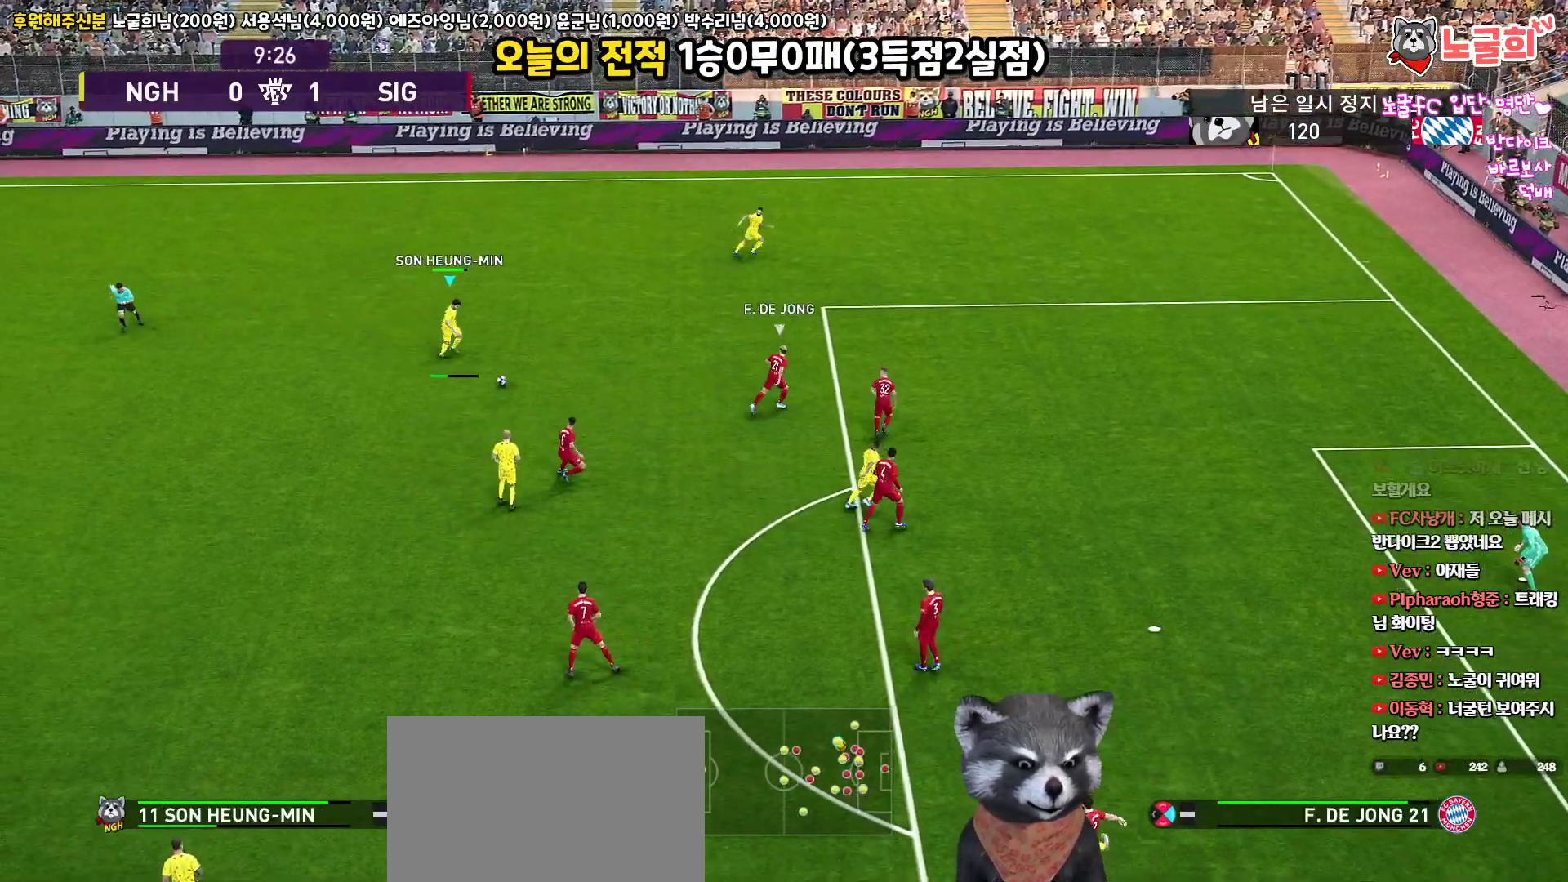
{"buttons": [], "left_stick": "right", "right_stick": "center", "events": [[350, "L3", "up"], [350, "left_stick", "right"]]}
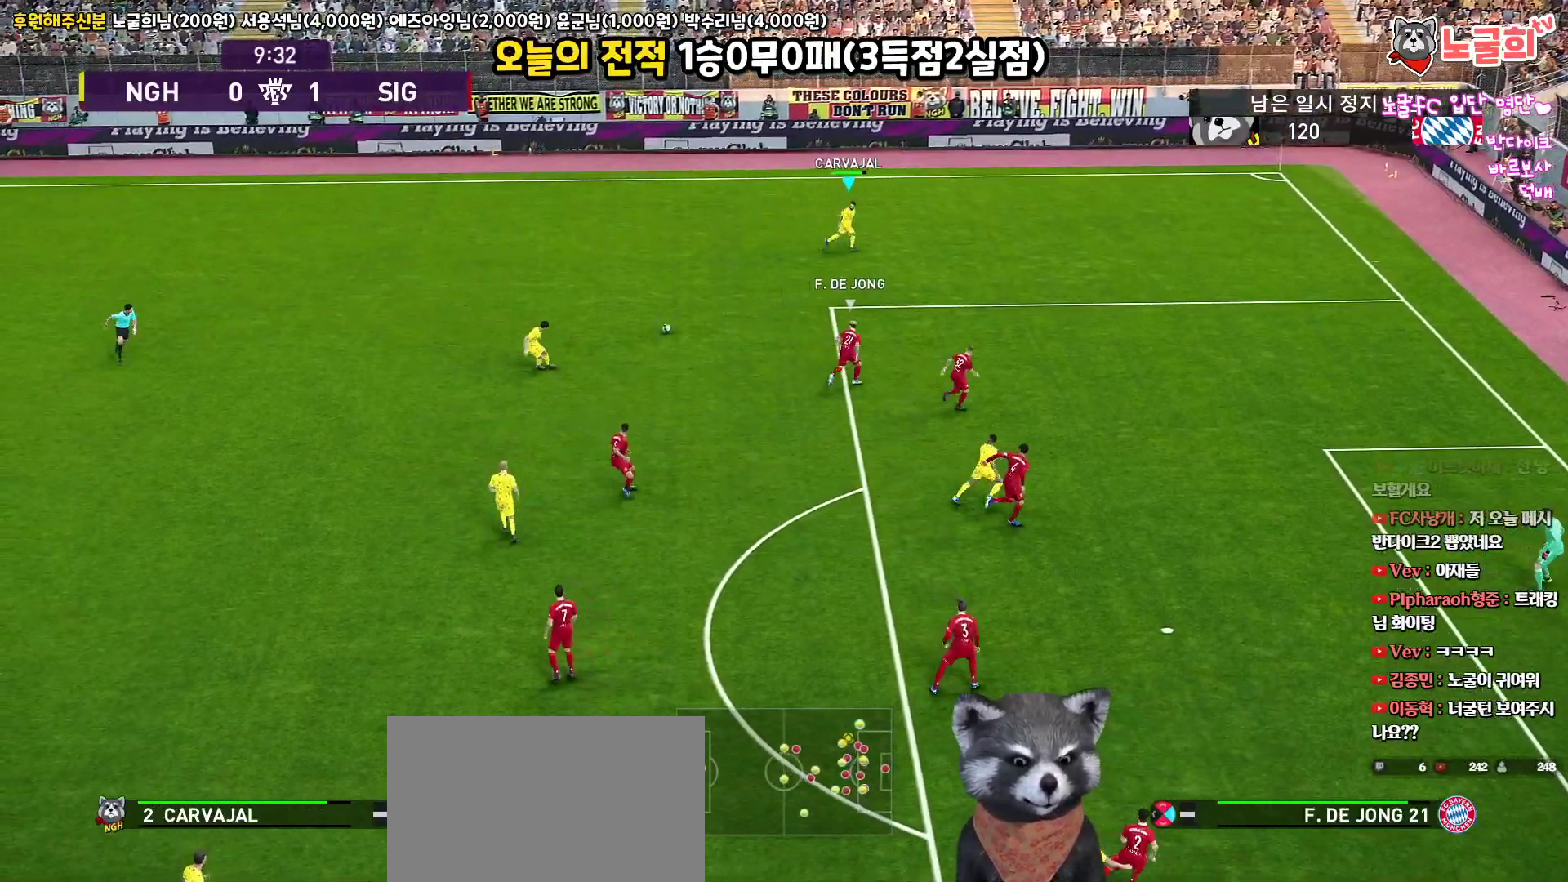
{"buttons": ["L3"], "left_stick": "down-right", "right_stick": "center", "events": [[250, "L3", "down"], [267, "left_stick", "down-right"]]}
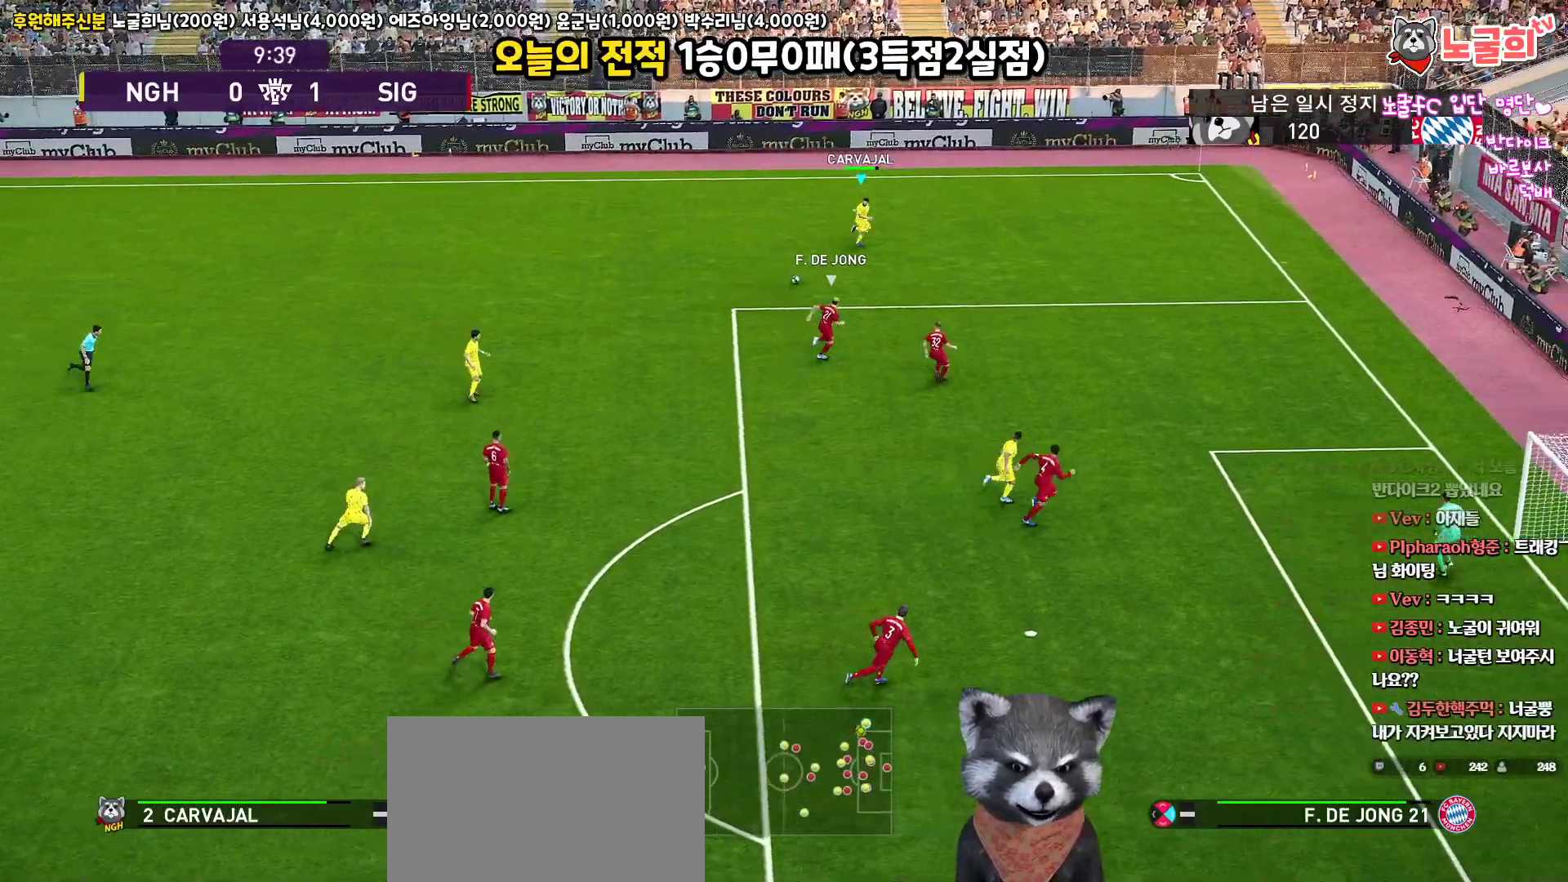
{"buttons": ["TRIANGLE", "L3"], "left_stick": "down-left", "right_stick": "center", "events": [[467, "TRIANGLE", "down"], [500, "left_stick", "down-left"]]}
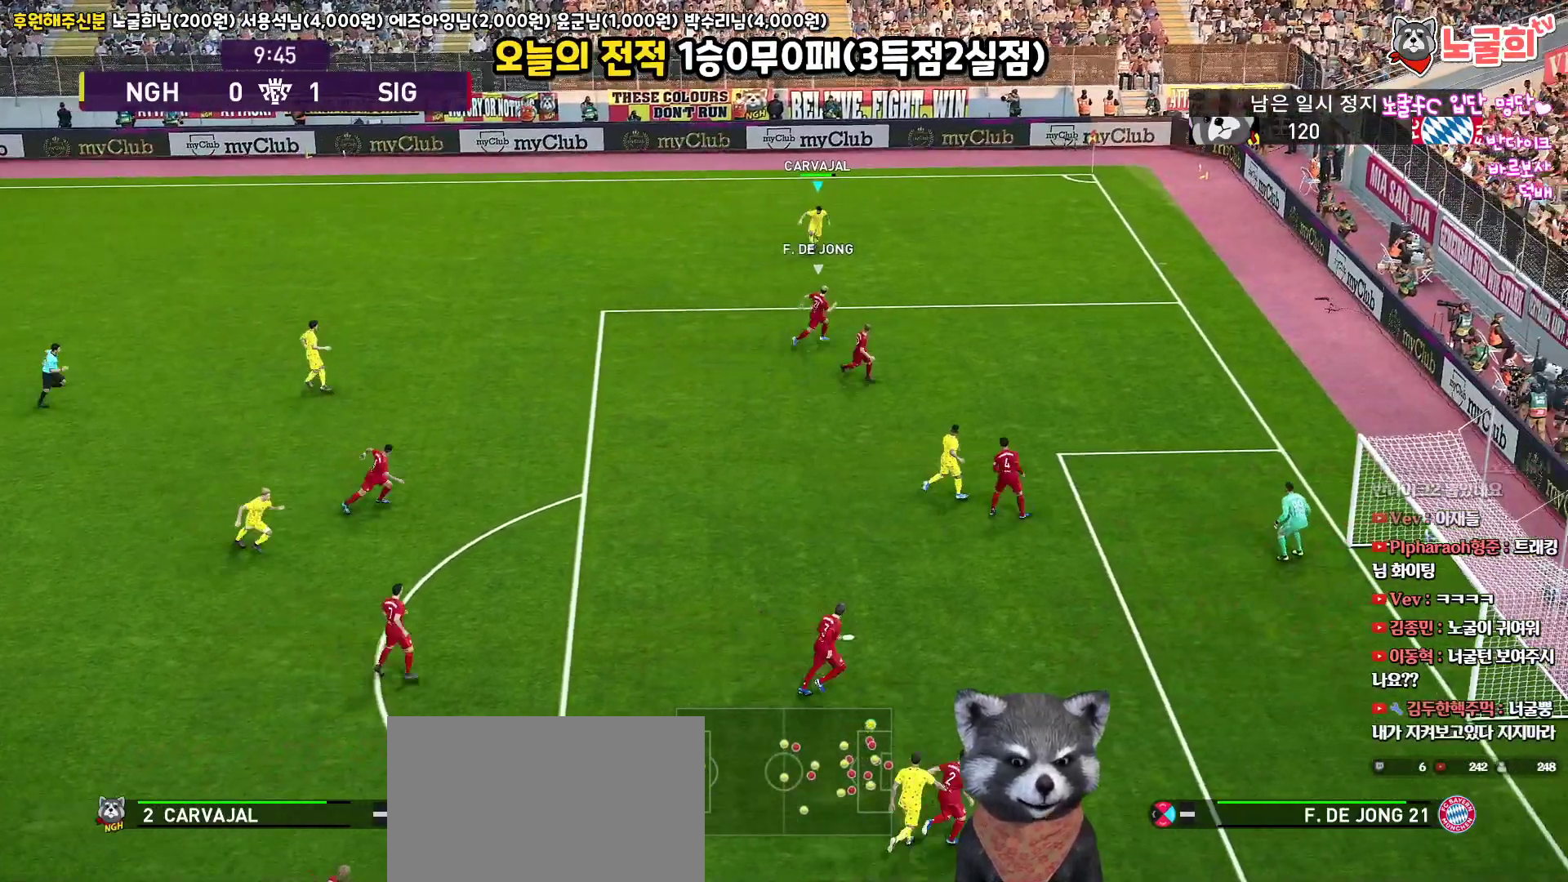
{"buttons": ["L3"], "left_stick": "down-left", "right_stick": "center", "events": [[67, "TRIANGLE", "up"]]}
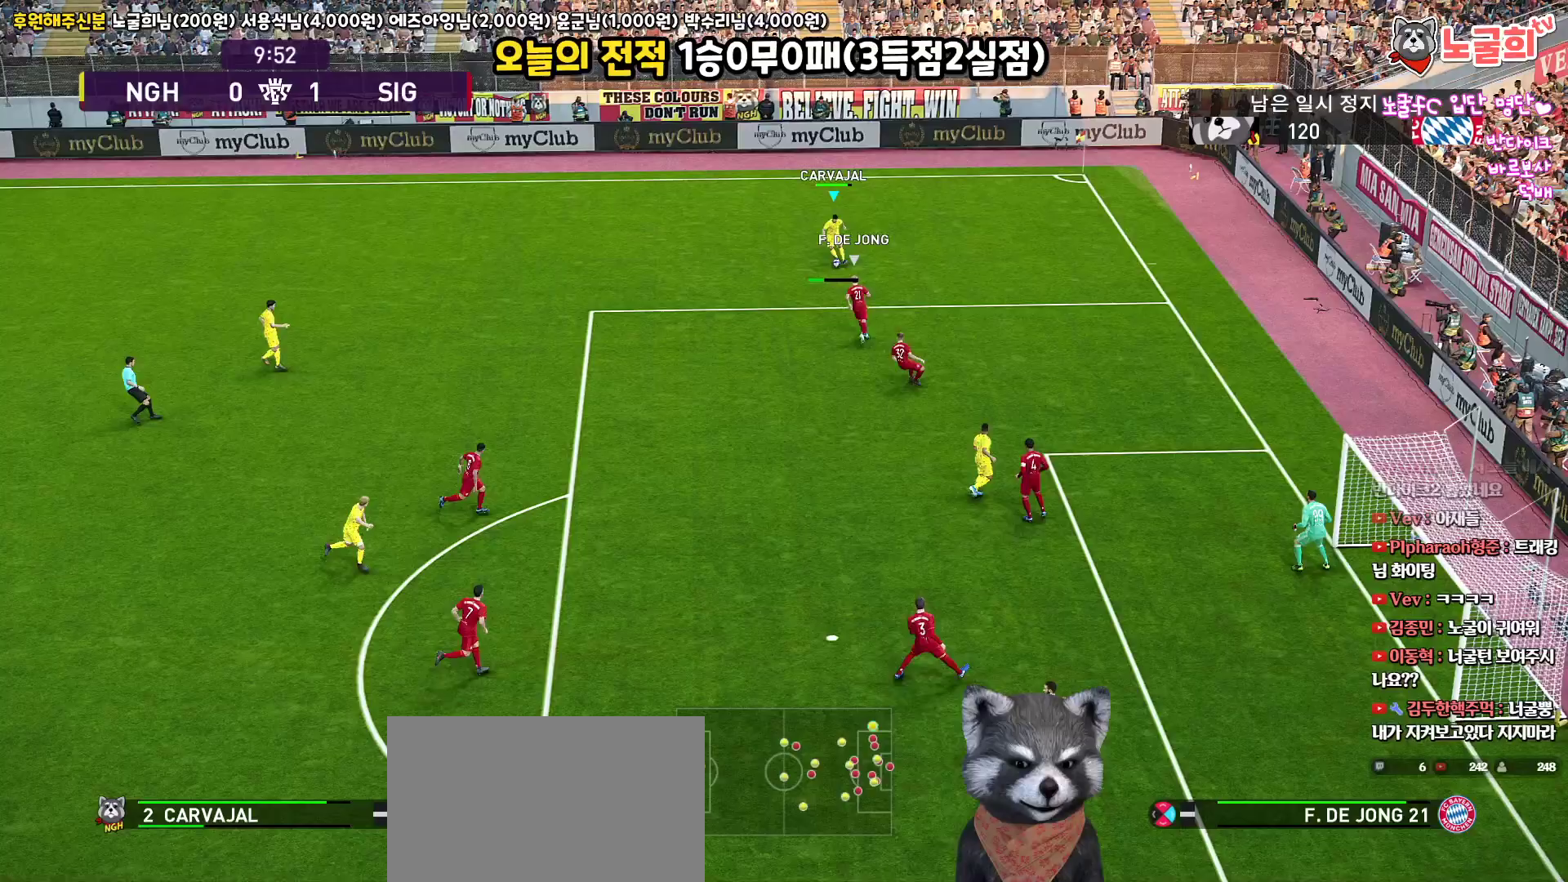
{"buttons": ["L3"], "left_stick": "down-right", "right_stick": "center", "events": [[383, "left_stick", "down-right"]]}
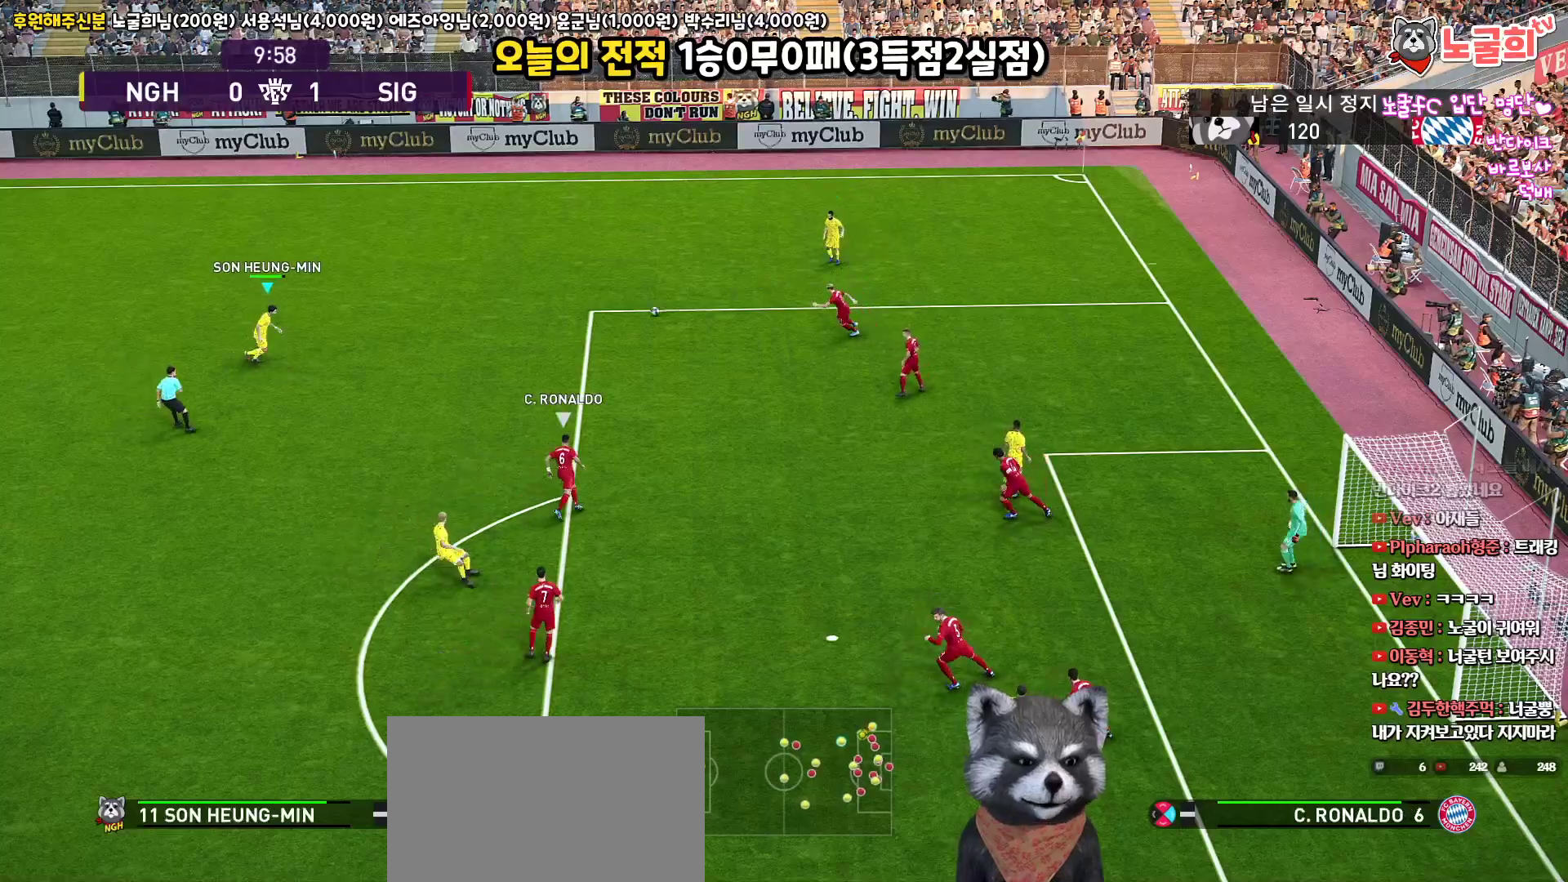
{"buttons": ["L3"], "left_stick": "down-right", "right_stick": "center", "events": []}
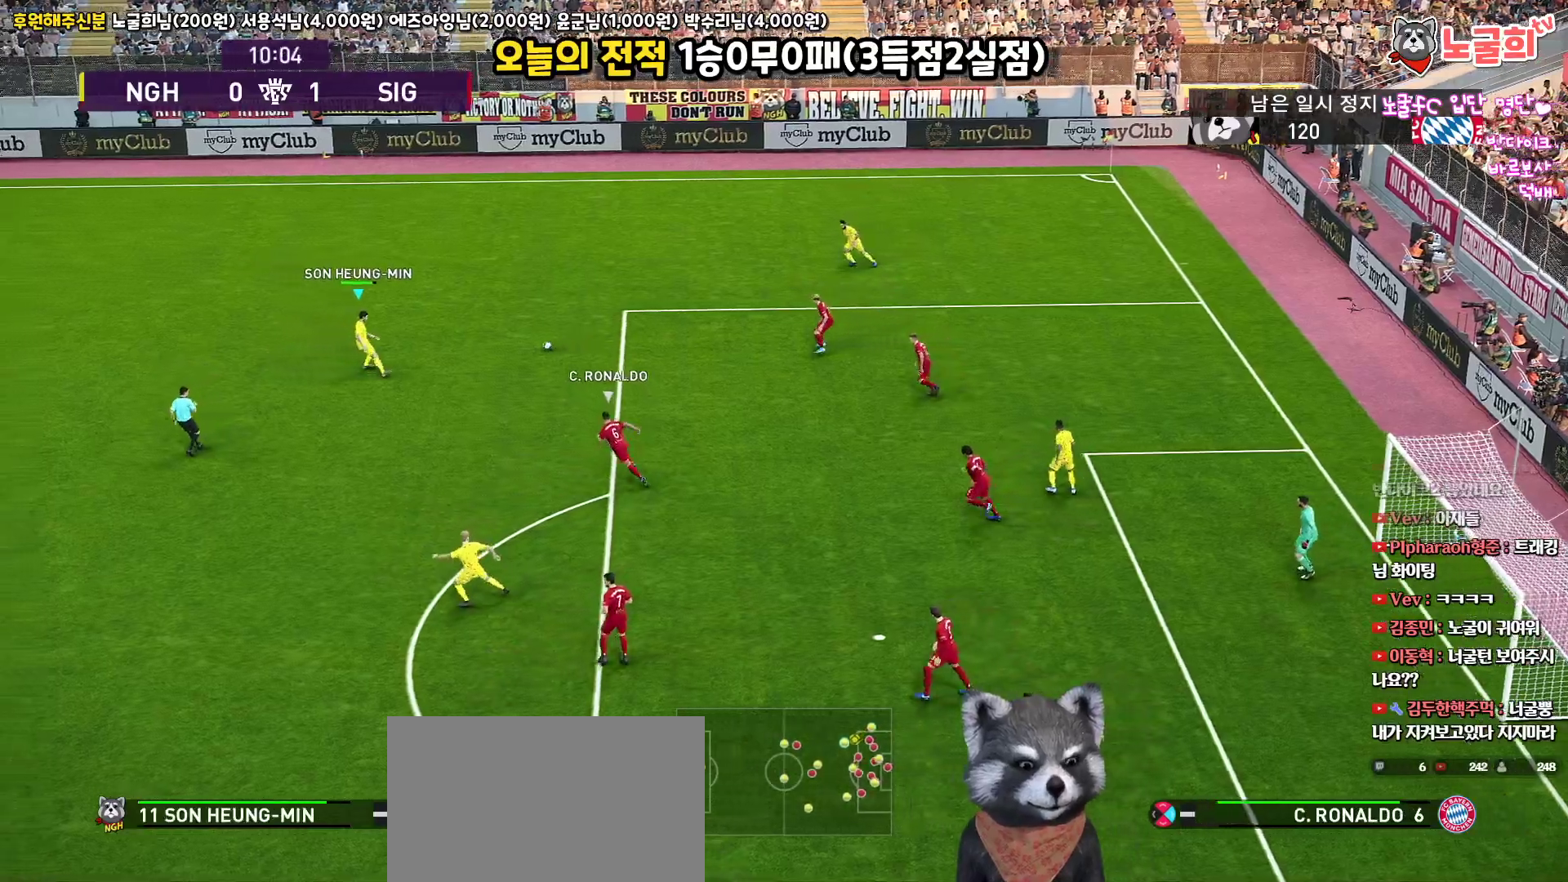
{"buttons": ["L3"], "left_stick": "down-right", "right_stick": "center", "events": []}
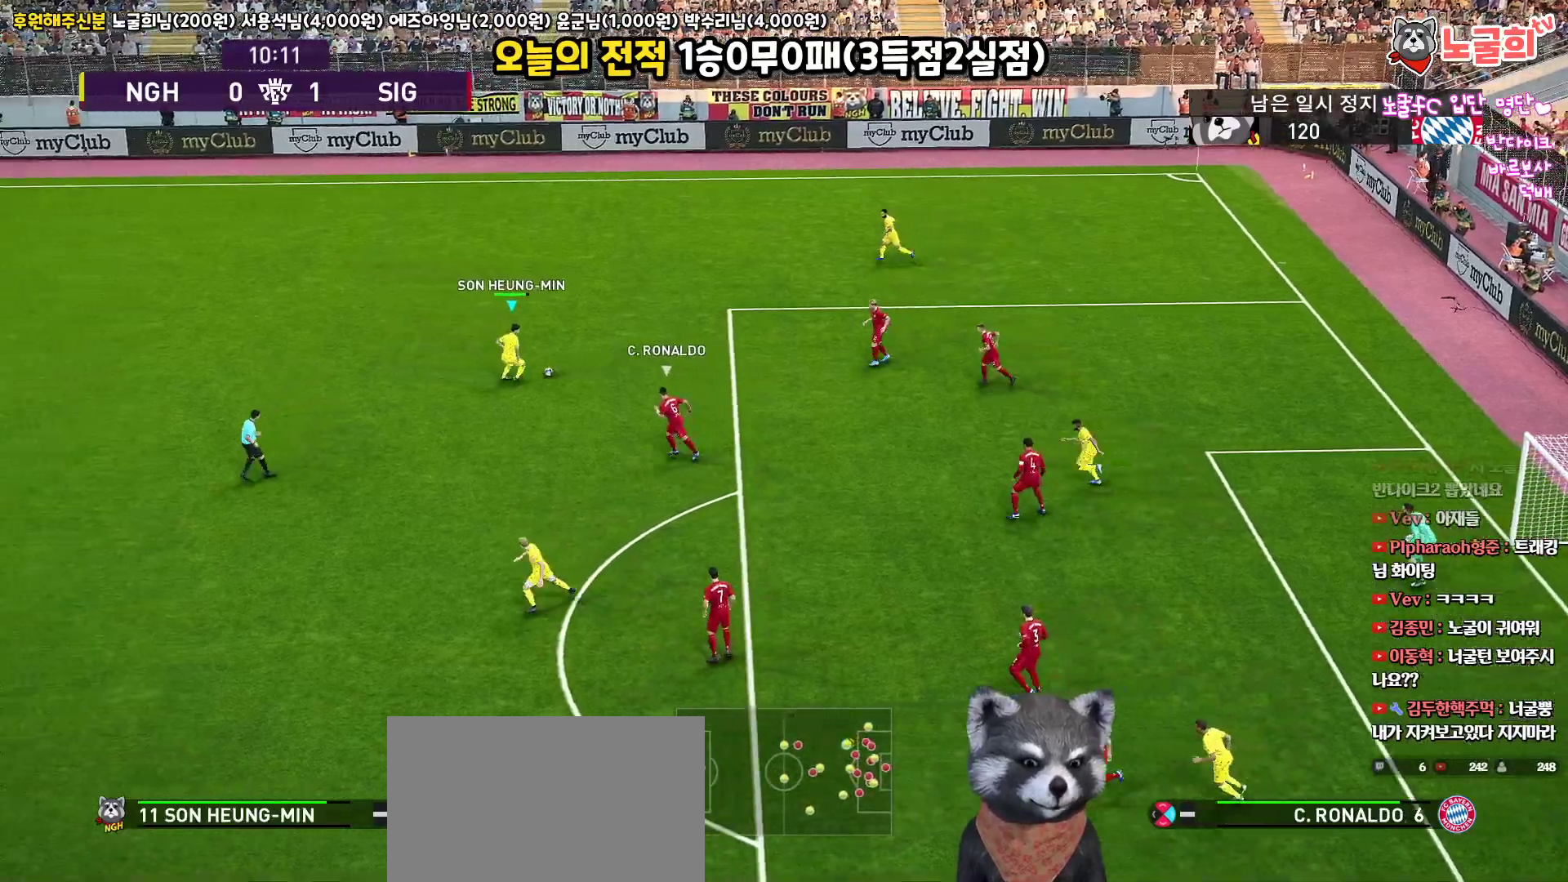
{"buttons": ["L3"], "left_stick": "right", "right_stick": "center", "events": [[133, "left_stick", "right"]]}
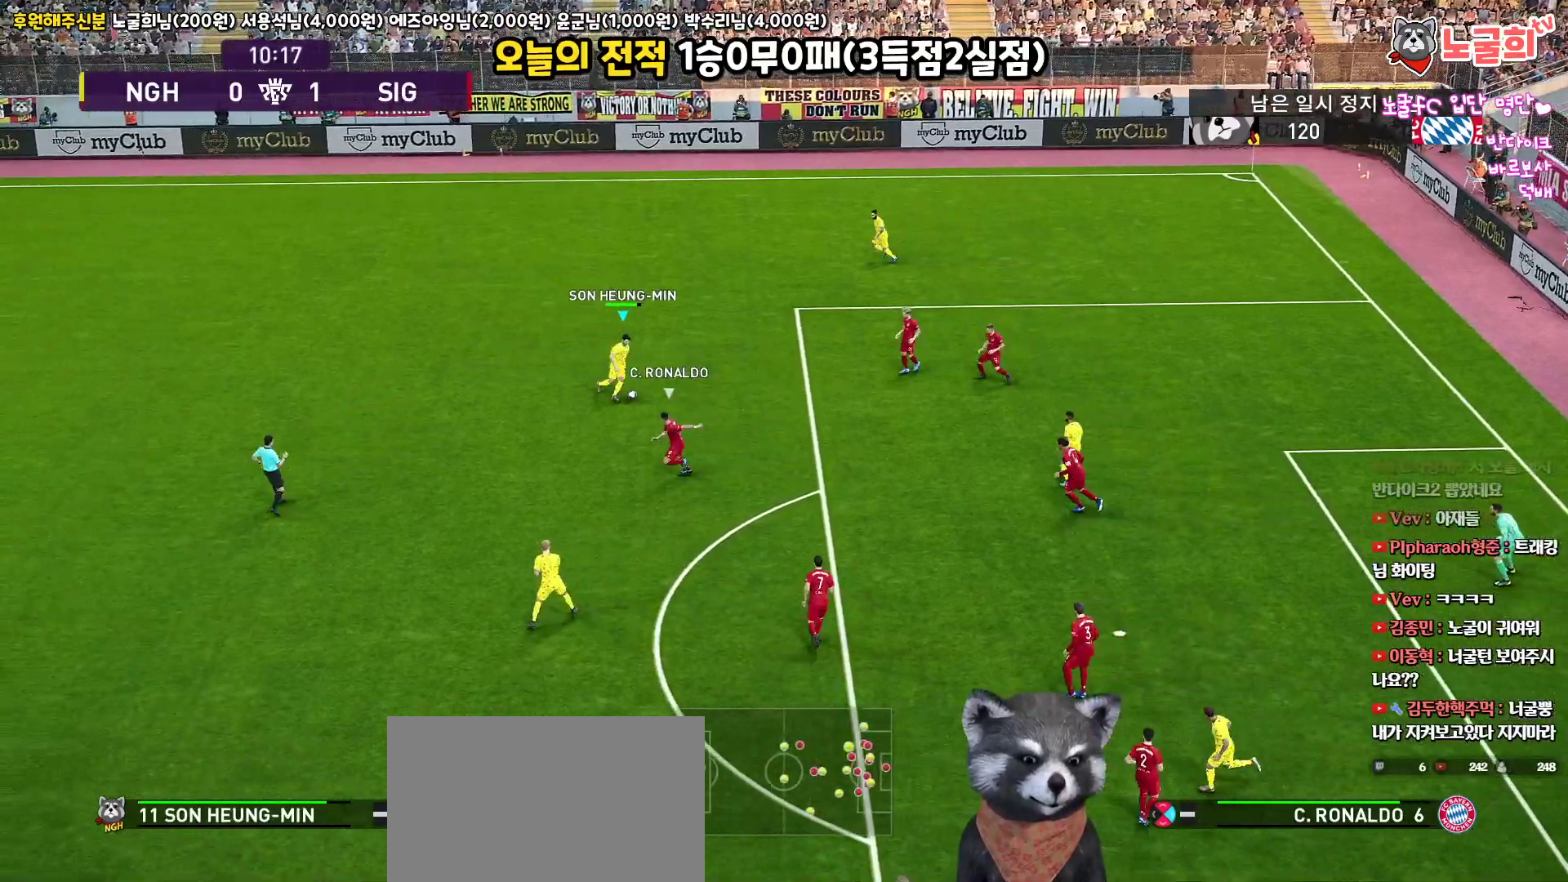
{"buttons": ["L3"], "left_stick": "down", "right_stick": "center", "events": [[200, "L3", "up"], [200, "left_stick", "down-right"], [350, "left_stick", "down"], [367, "L3", "down"]]}
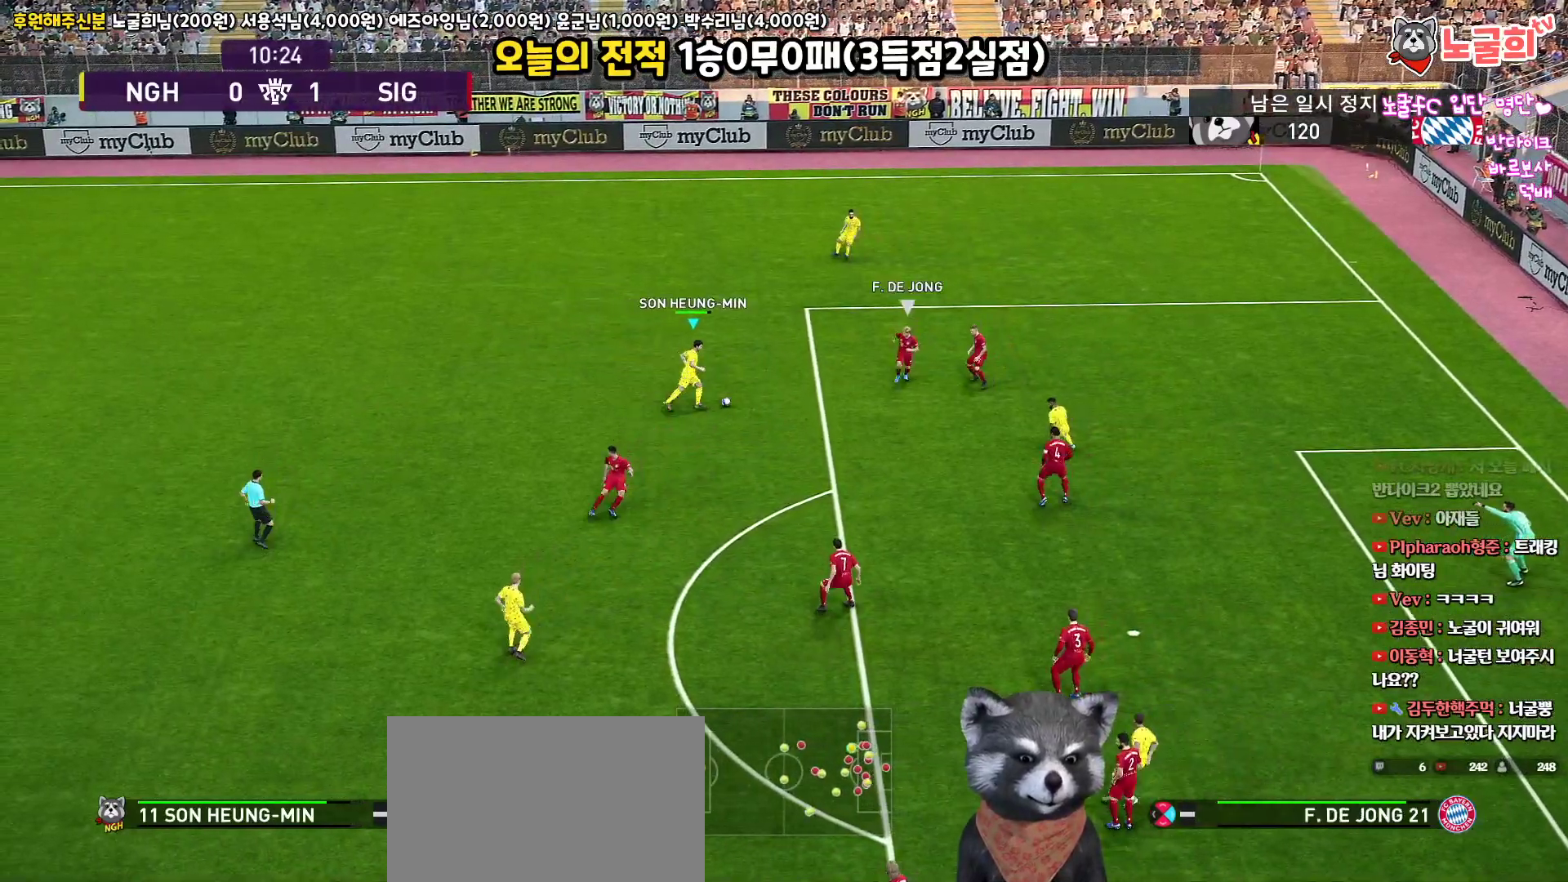
{"buttons": ["R2", "L3"], "left_stick": "down", "right_stick": "center", "events": [[433, "R2", "down"]]}
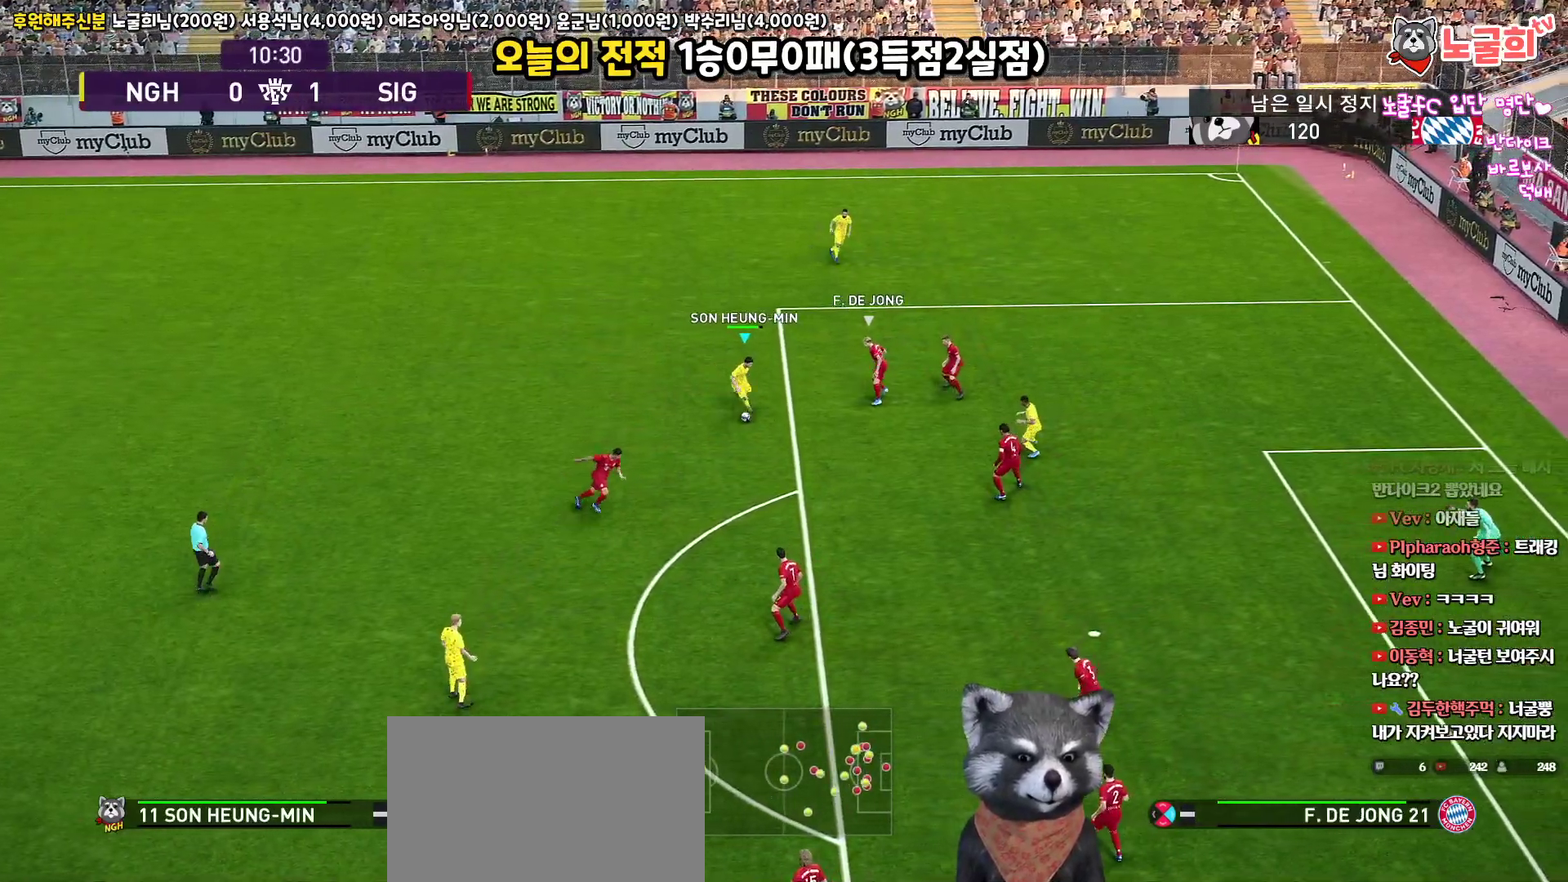
{"buttons": ["R2", "L3"], "left_stick": "down", "right_stick": "center", "events": [[17, "SQUARE", "down"], [217, "SQUARE", "up"]]}
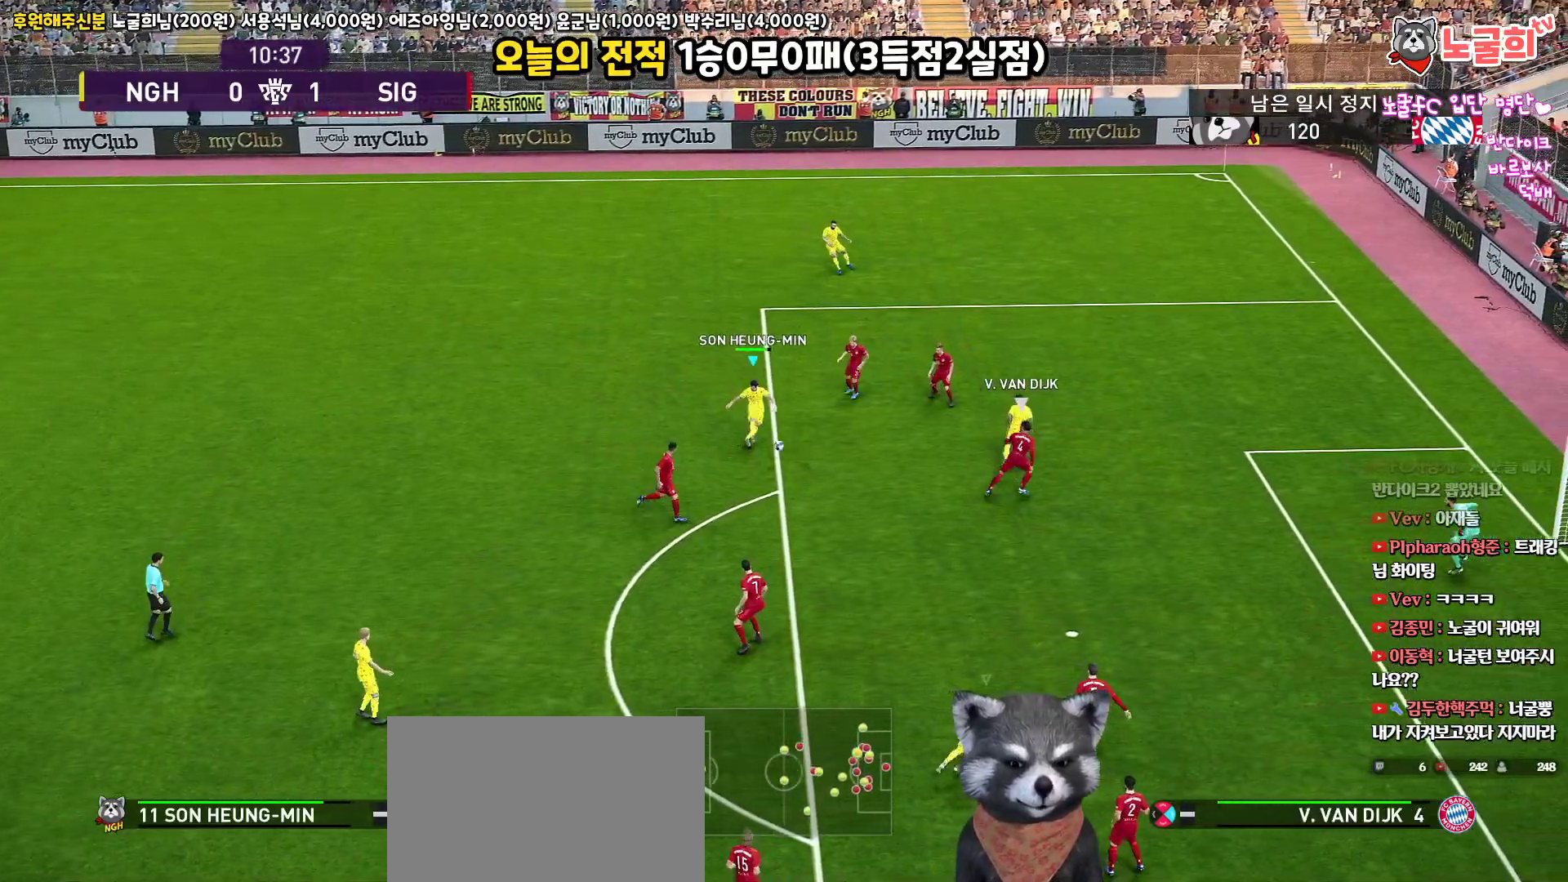
{"buttons": ["R2", "L3"], "left_stick": "down", "right_stick": "center", "events": []}
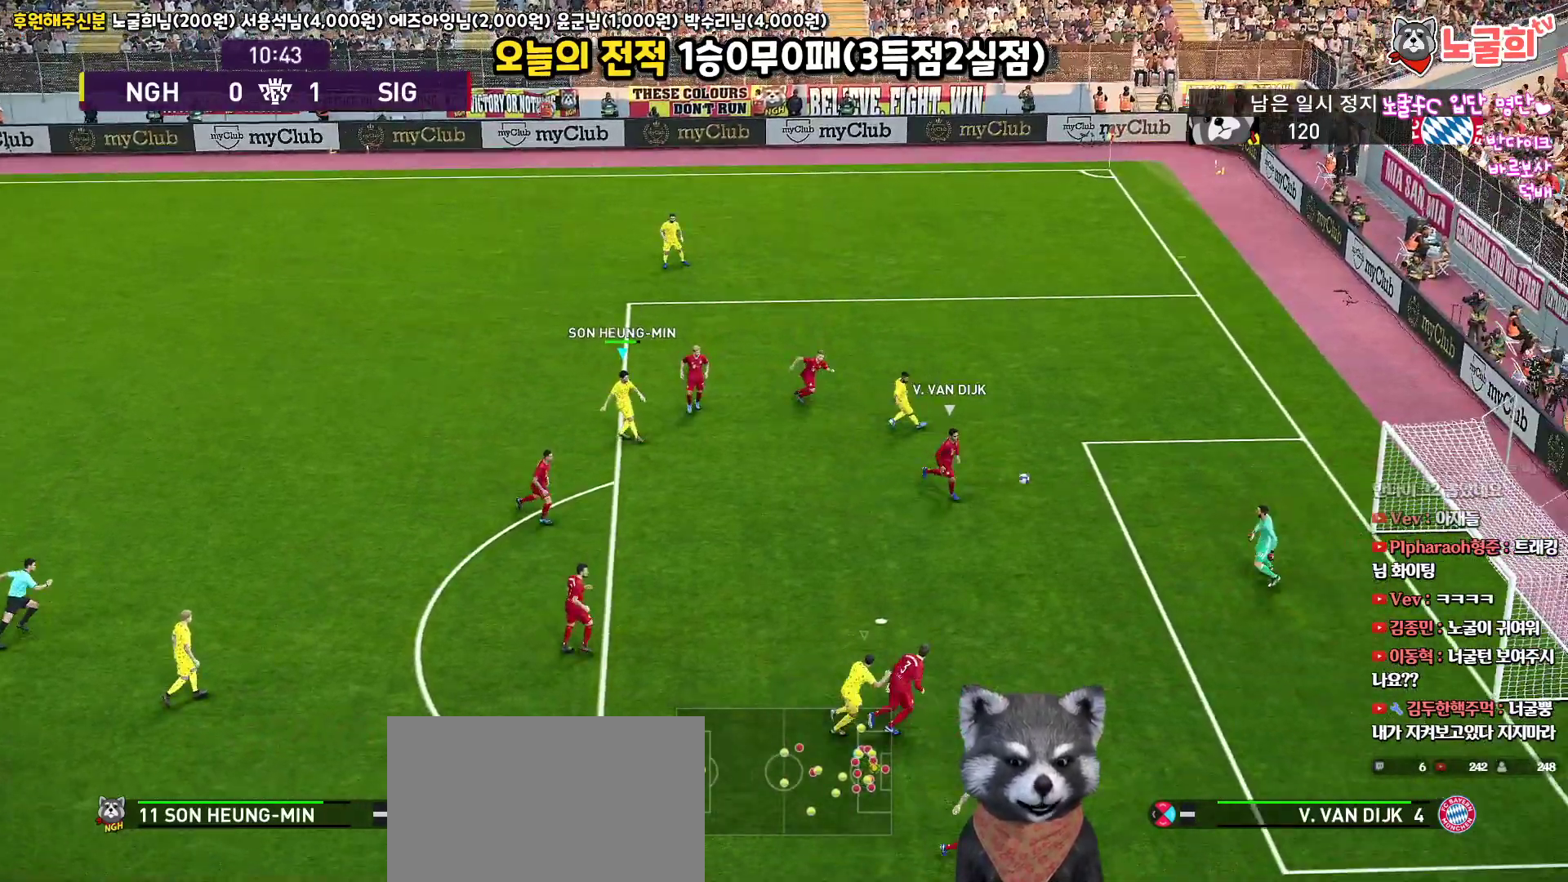
{"buttons": ["L3"], "left_stick": "down", "right_stick": "center", "events": [[367, "R2", "up"]]}
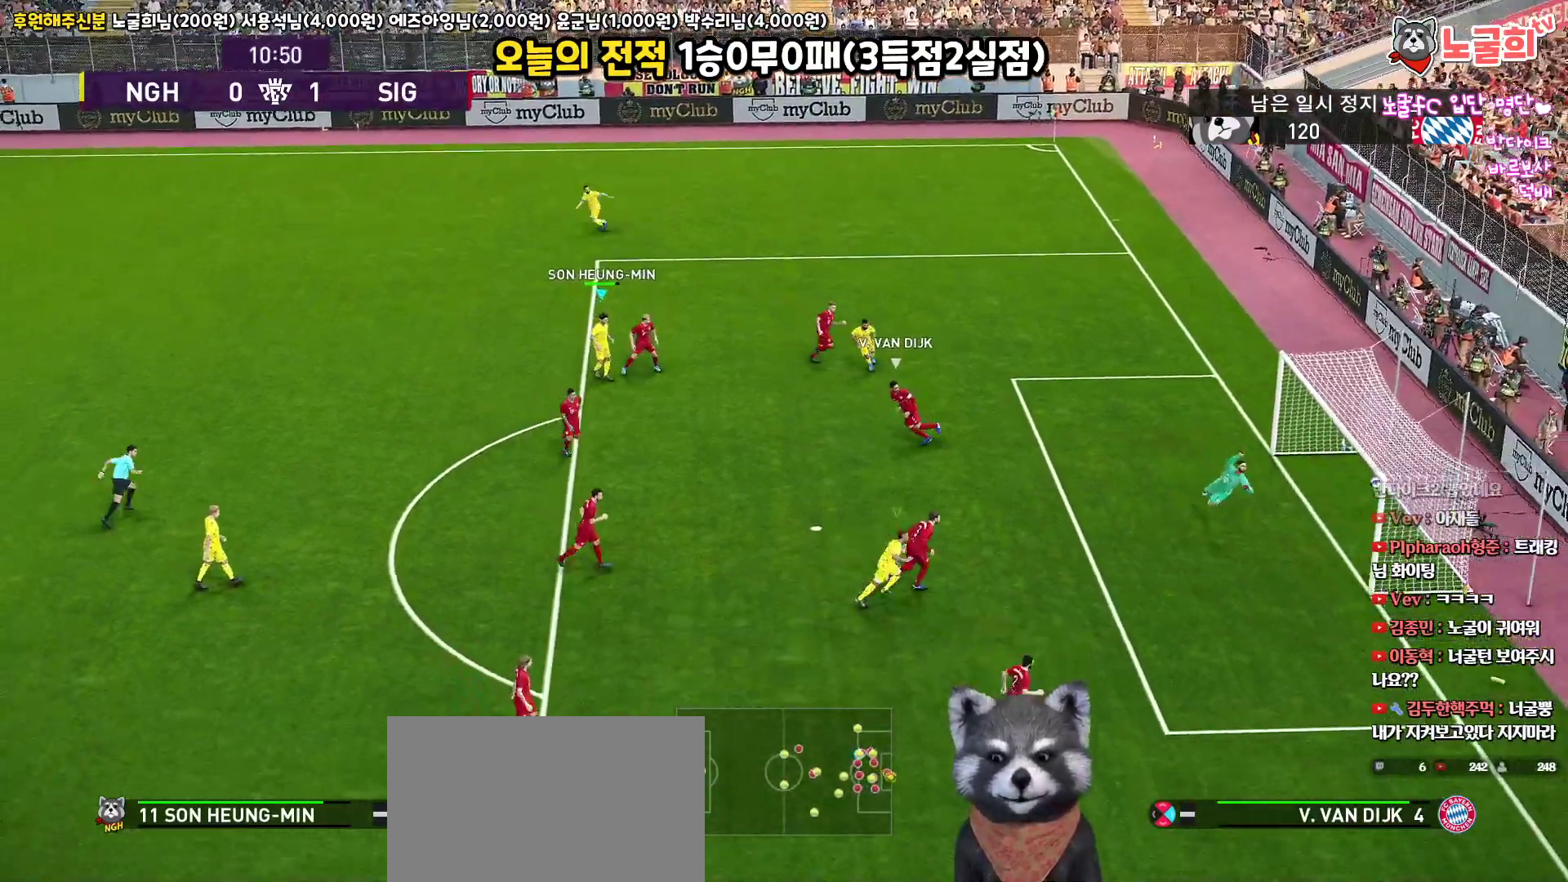
{"buttons": [], "left_stick": "center", "right_stick": "center", "events": [[17, "L3", "up"], [167, "left_stick", "center"]]}